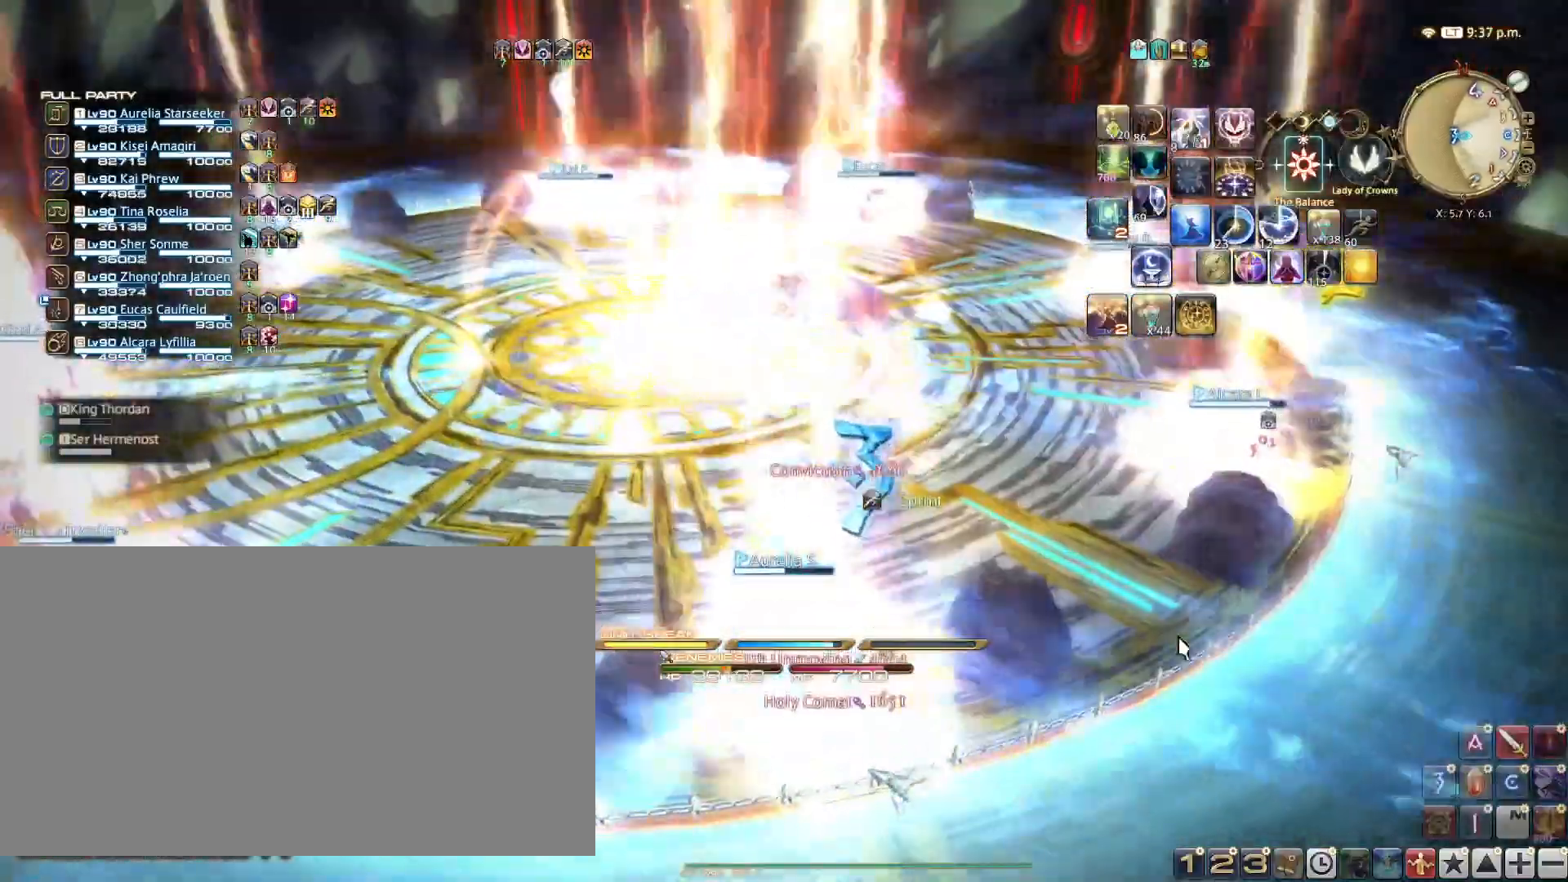
Gameplay with keyboard; each line is a JSON object with the keys held at the frame after it. "events" lists presses ("down") and releases ("up") of ".", "/", "0", "1", "2", "3", "4", "5", "6", "7", "8", "9", "a", "alt_l", "alt_r", "b", "backslash", "backspace", "c", "caps_lock", "comma", "ctrl_l", "ctrl_r", "d", "e", "equals", "escape", "f", "f1", "f10", "f11", "f12", "f2", "f3", "f4", "f5", "f6", "f7", "f8", "f9", "g", "h", "i", "j", "k", "l", "lbracket", "m", "minus", "n", "o", "p", "q", "quote", "r", "rbracket", "return", "s", "semicolon", "shift_l", "shift_r", "space", "super", "t", "tab", "tilde", "u", "v", "w", "x", "y" and "z" between this image and that frame as [ms after this image, input, new state], when the widget could be followed in between. No other keys are recorded. Mouse input is not recorded.
{"keys": ["a", "w"], "events": []}
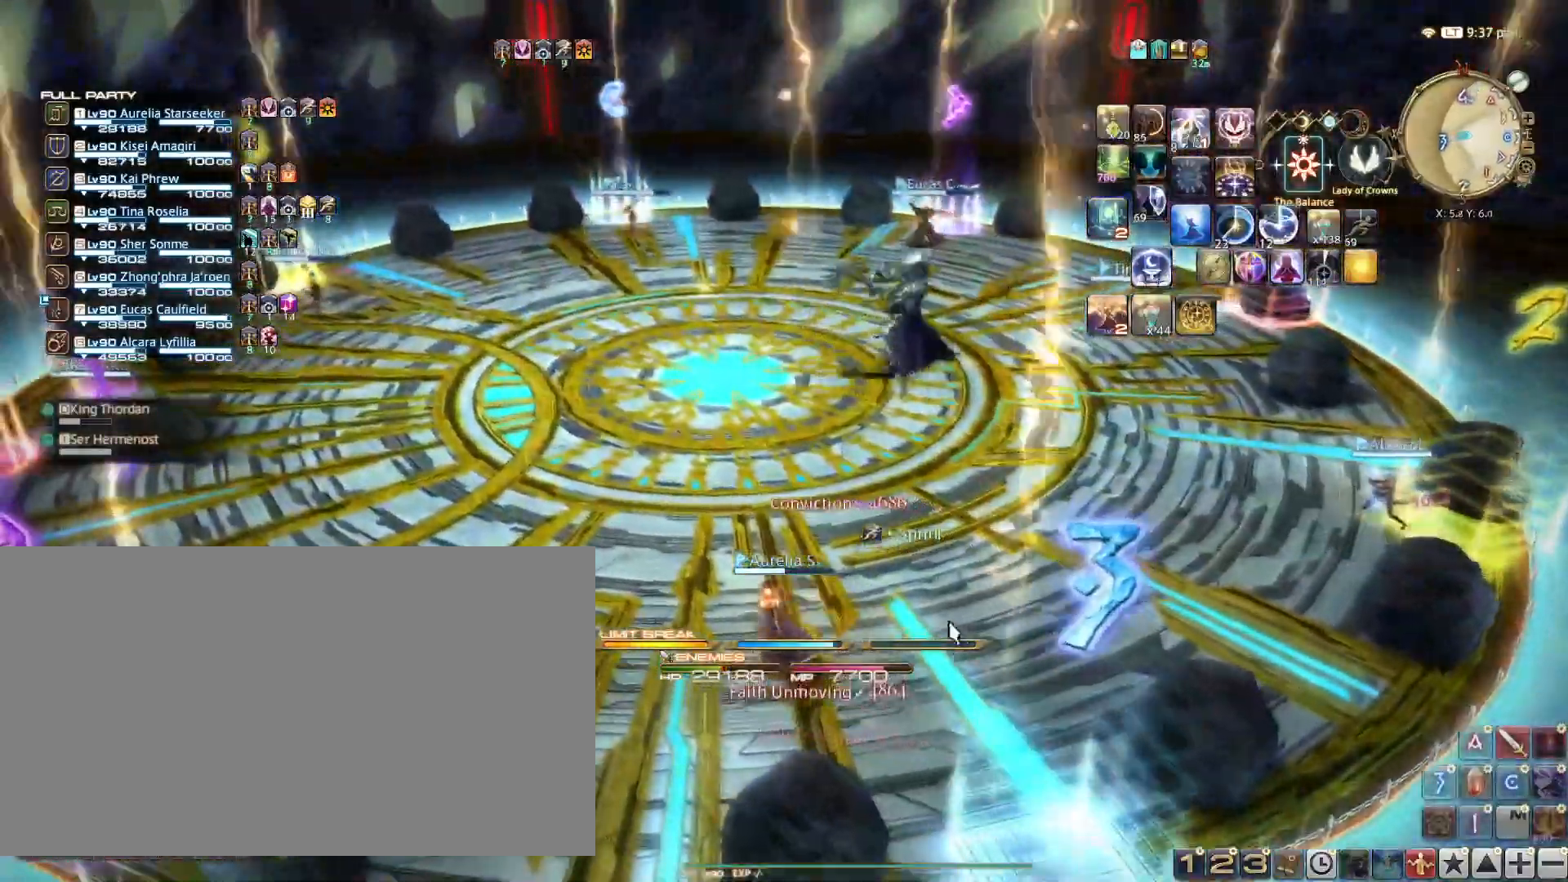
{"keys": ["a", "w"], "events": []}
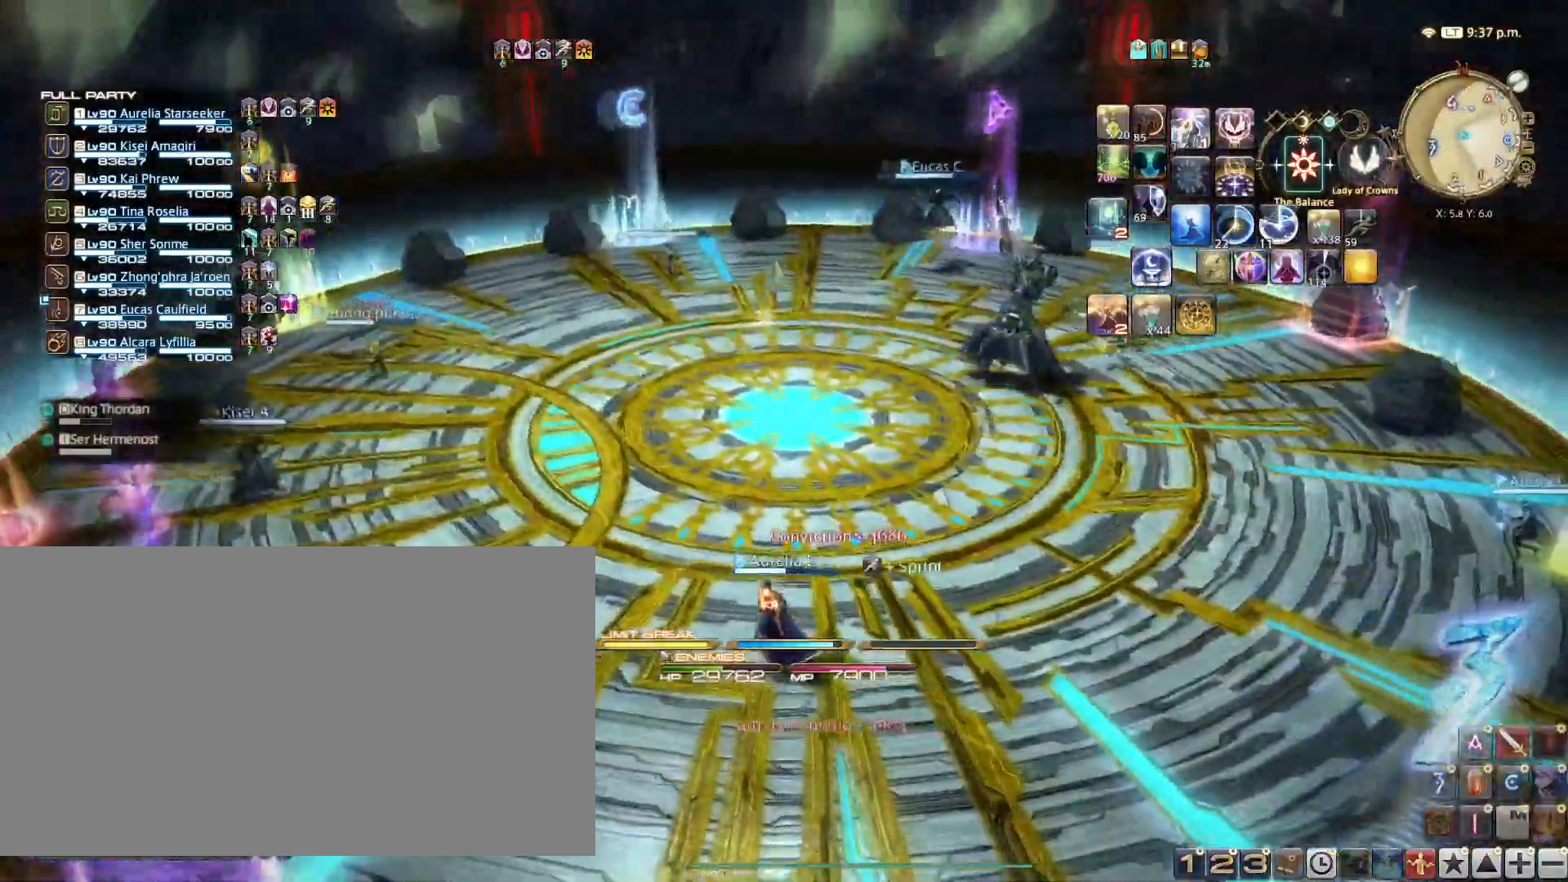
{"keys": ["a", "w"], "events": []}
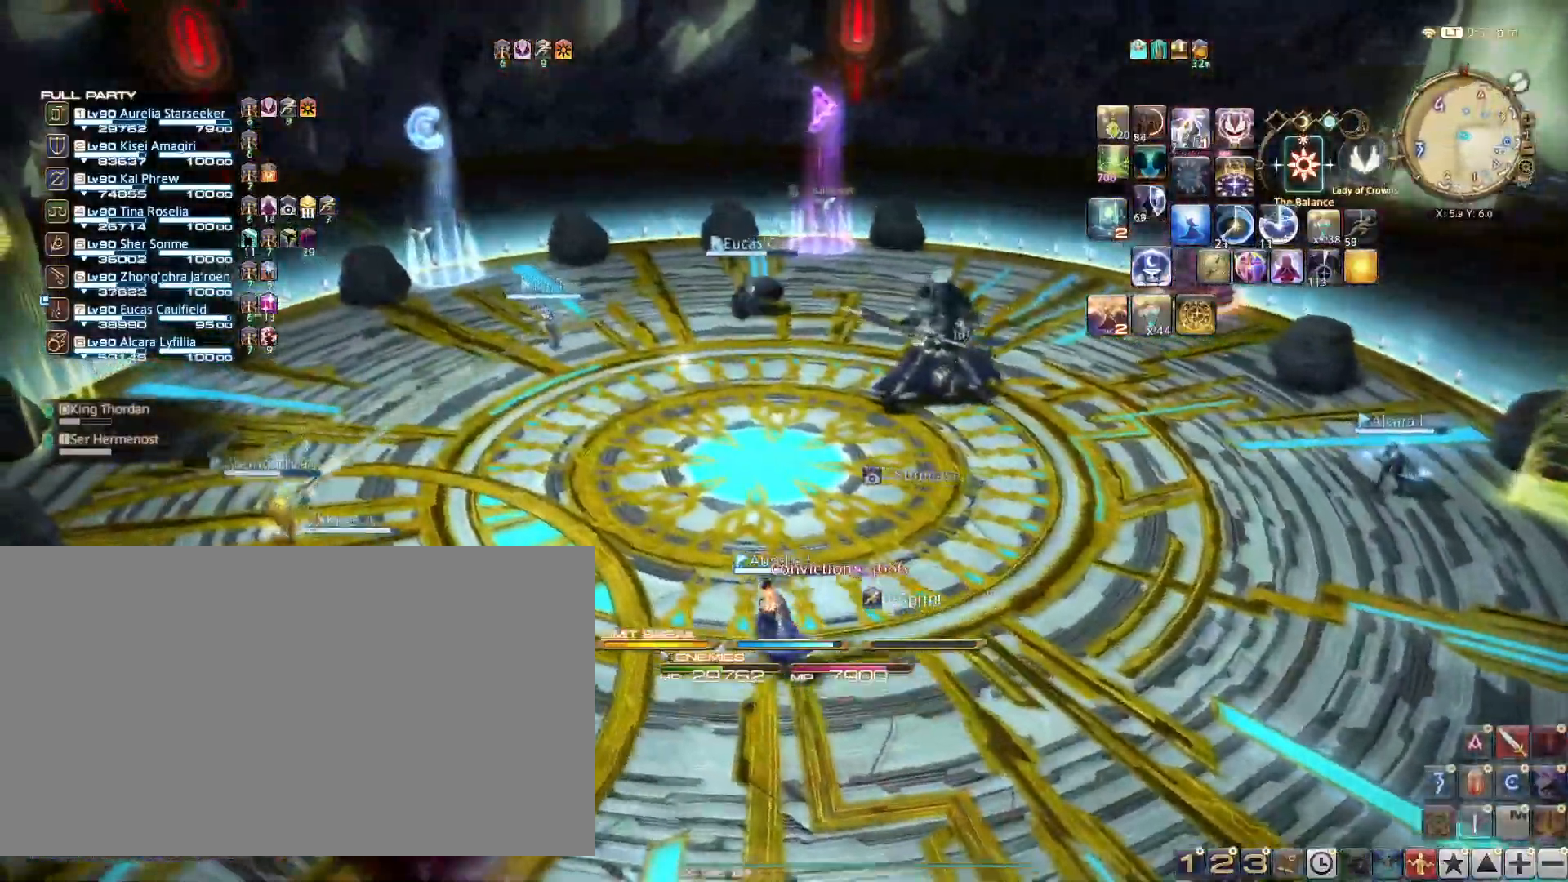
{"keys": ["shift_l", "t"], "events": [[383, "a", "up"], [383, "w", "up"], [400, "shift_l", "down"], [450, "t", "down"]]}
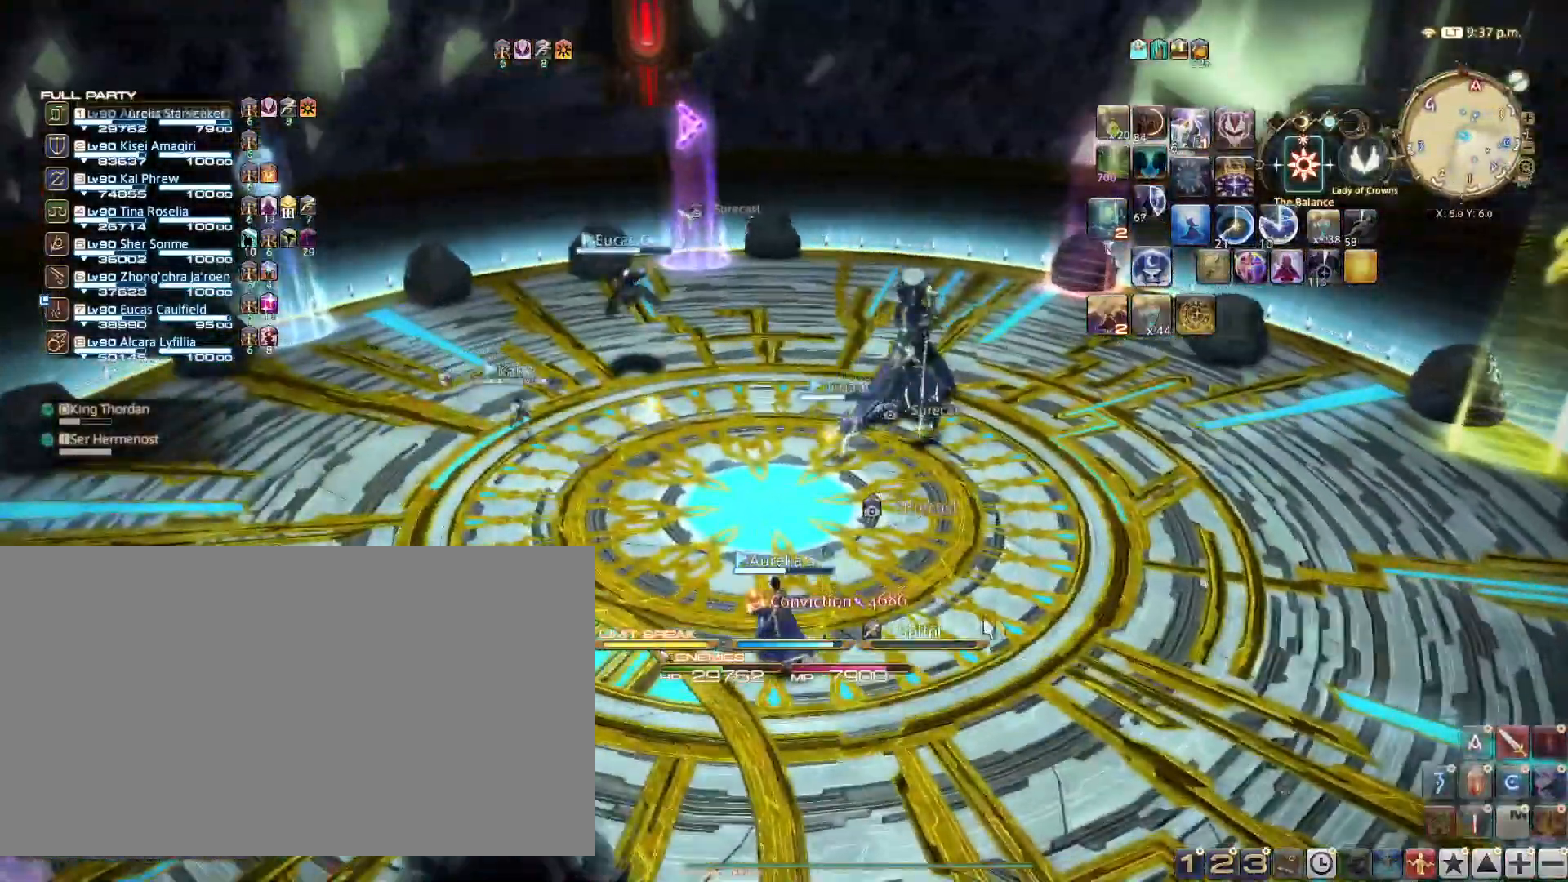
{"keys": [], "events": [[67, "t", "up"], [150, "shift_l", "up"]]}
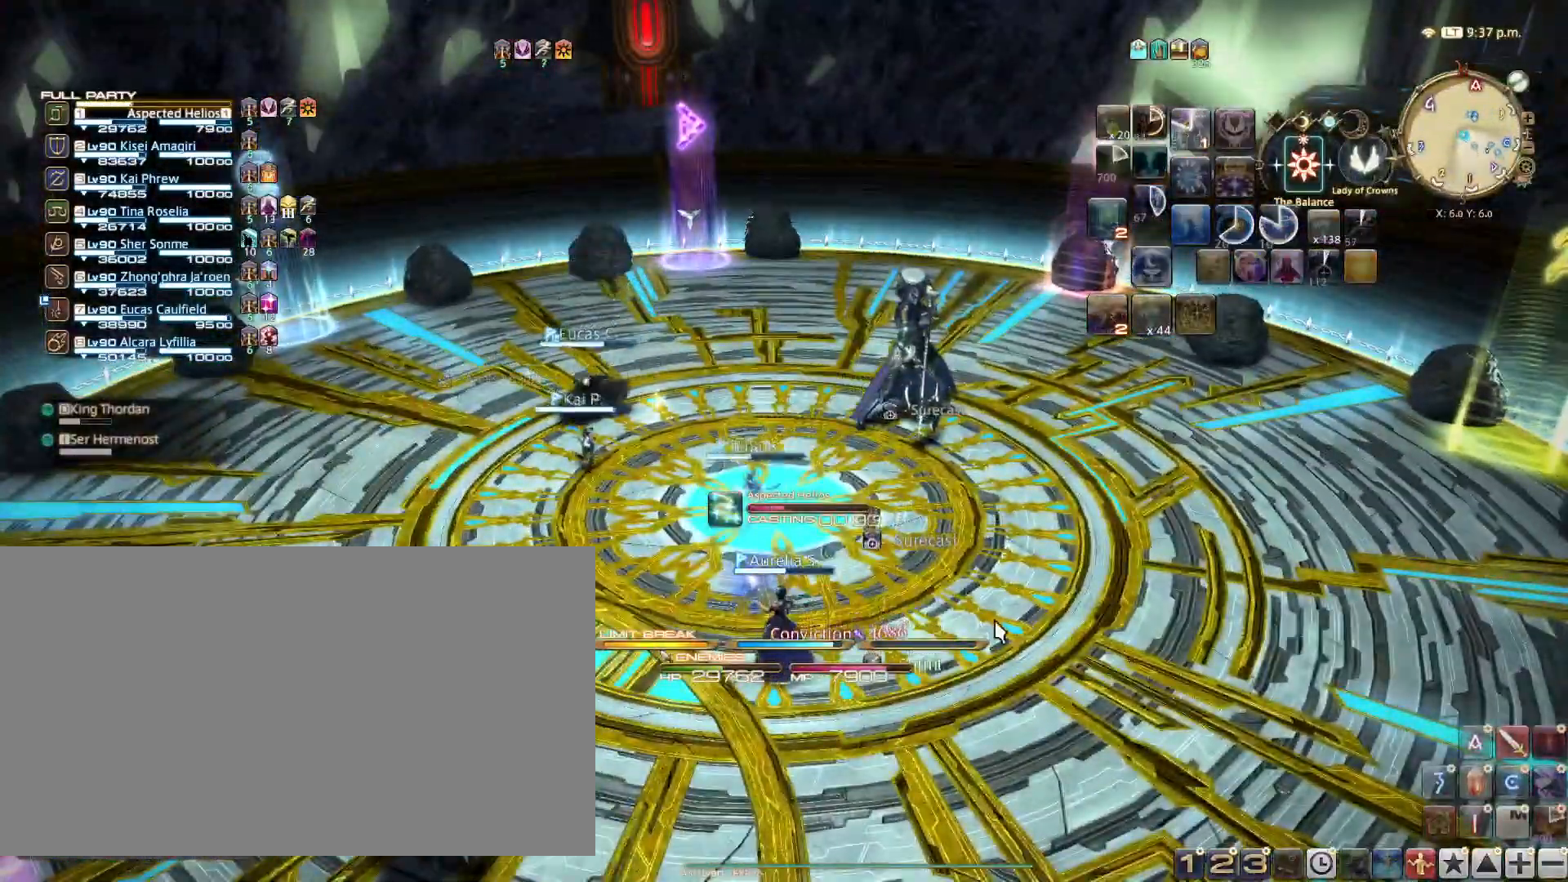
{"keys": [], "events": []}
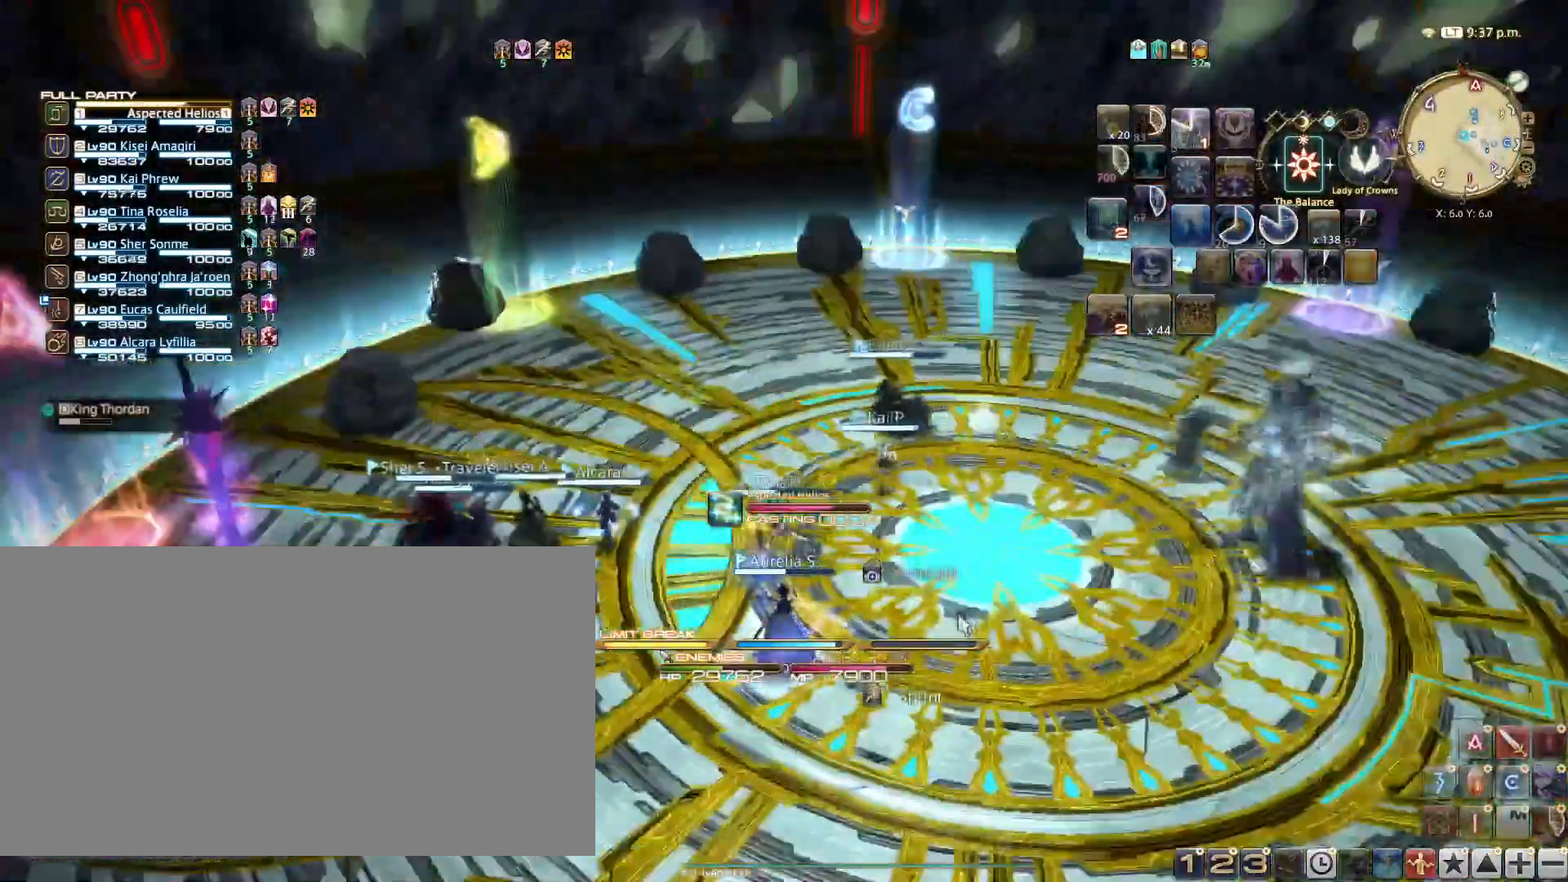
{"keys": ["d", "w"], "events": [[117, "d", "down"], [117, "w", "down"]]}
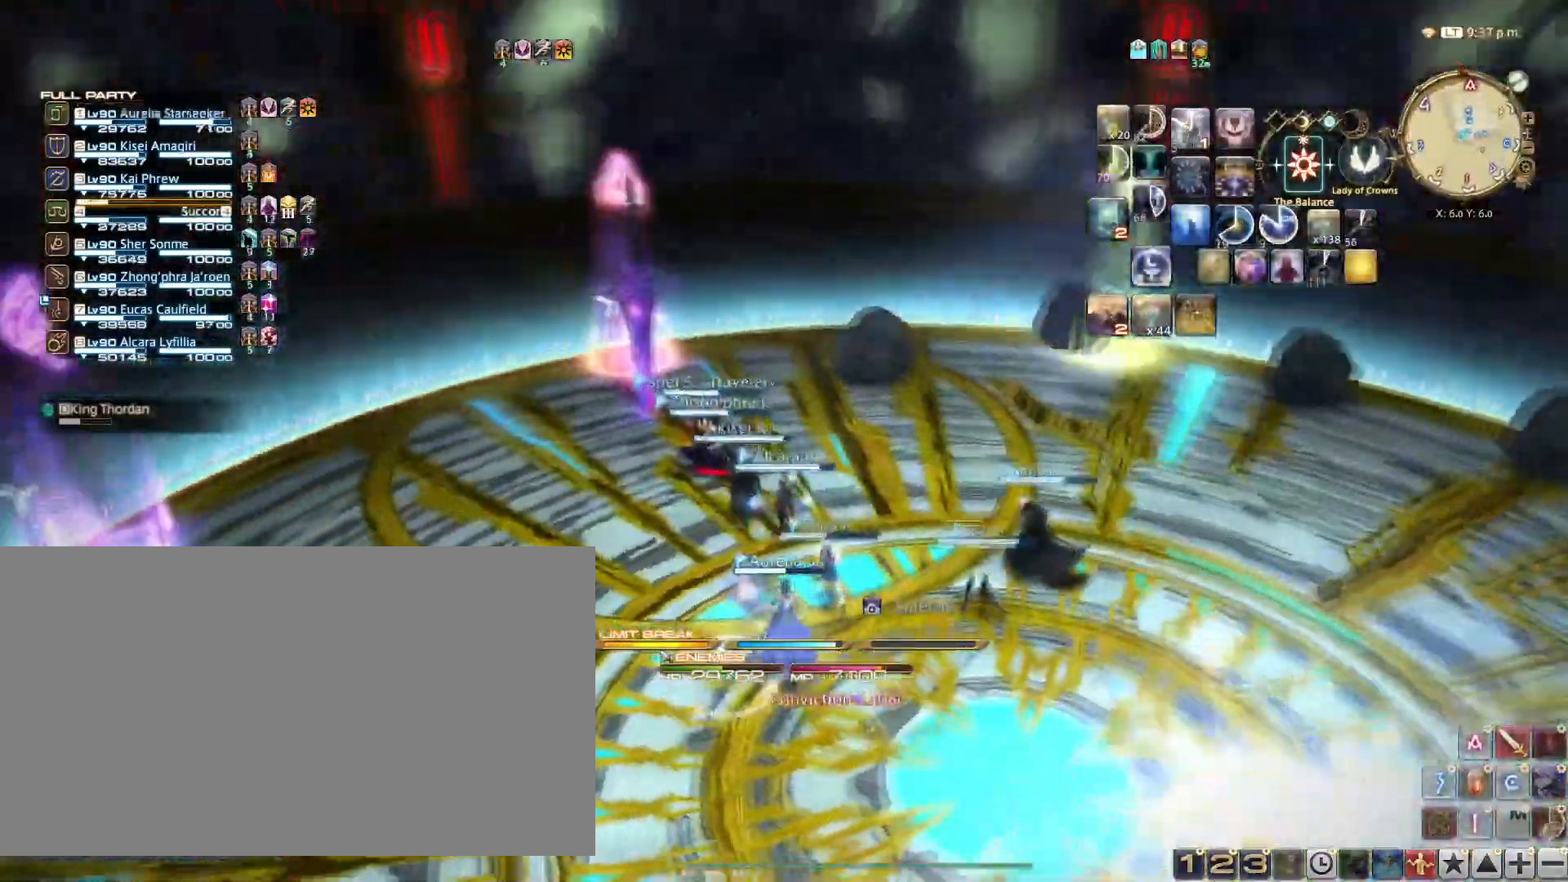
{"keys": [], "events": [[200, "d", "up"], [350, "w", "up"]]}
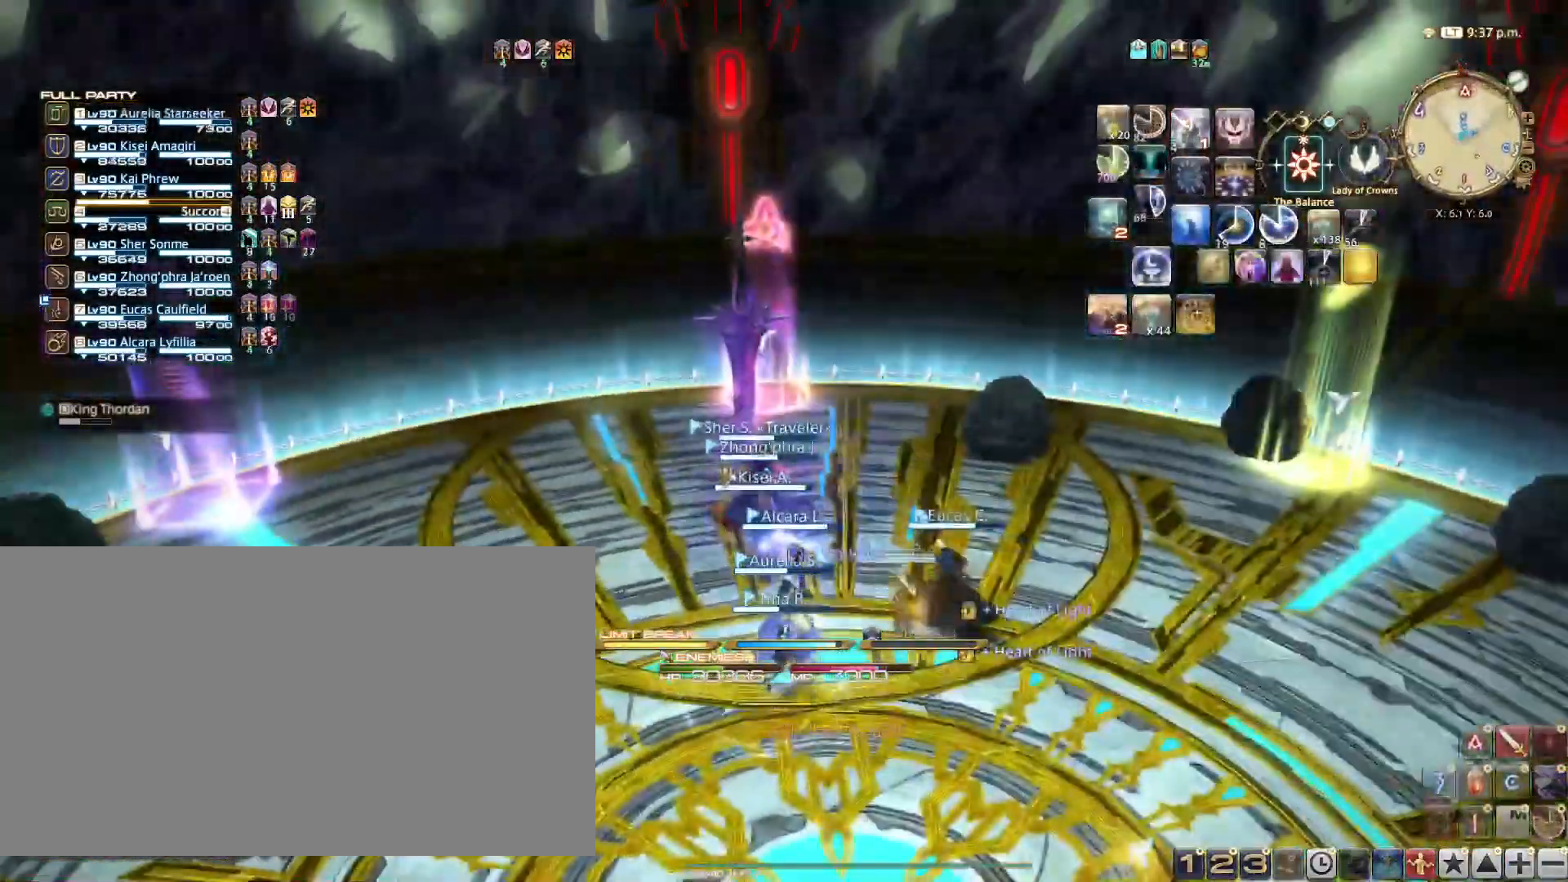
{"keys": ["1"], "events": [[150, "1", "down"], [217, "1", "up"], [300, "1", "down"], [417, "1", "up"], [484, "1", "down"]]}
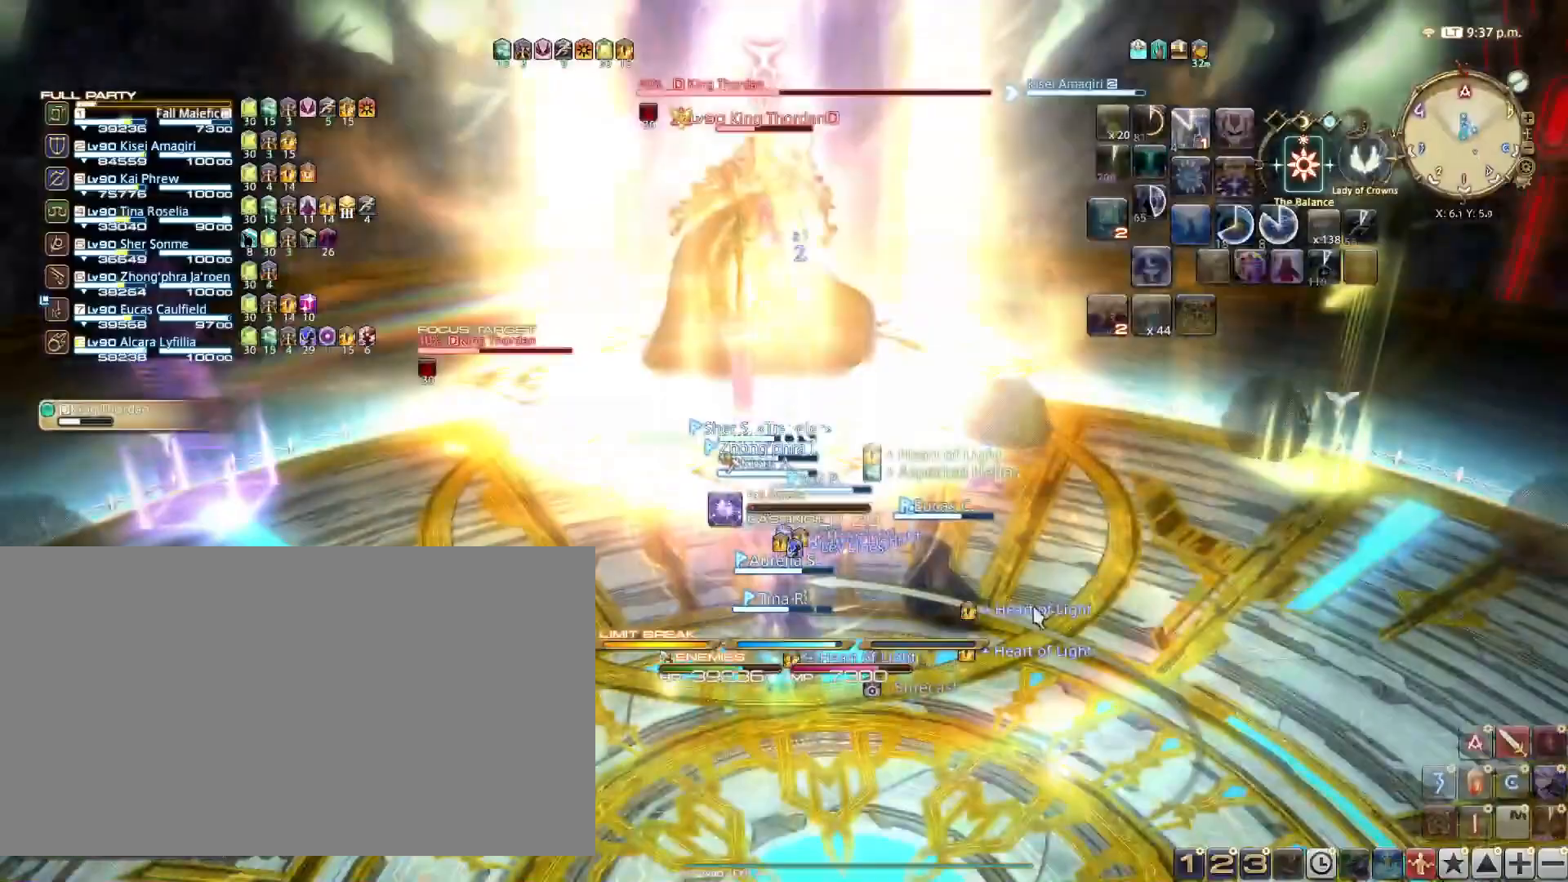
{"keys": [], "events": [[100, "1", "up"], [167, "1", "down"], [283, "1", "up"], [367, "1", "down"], [467, "1", "up"]]}
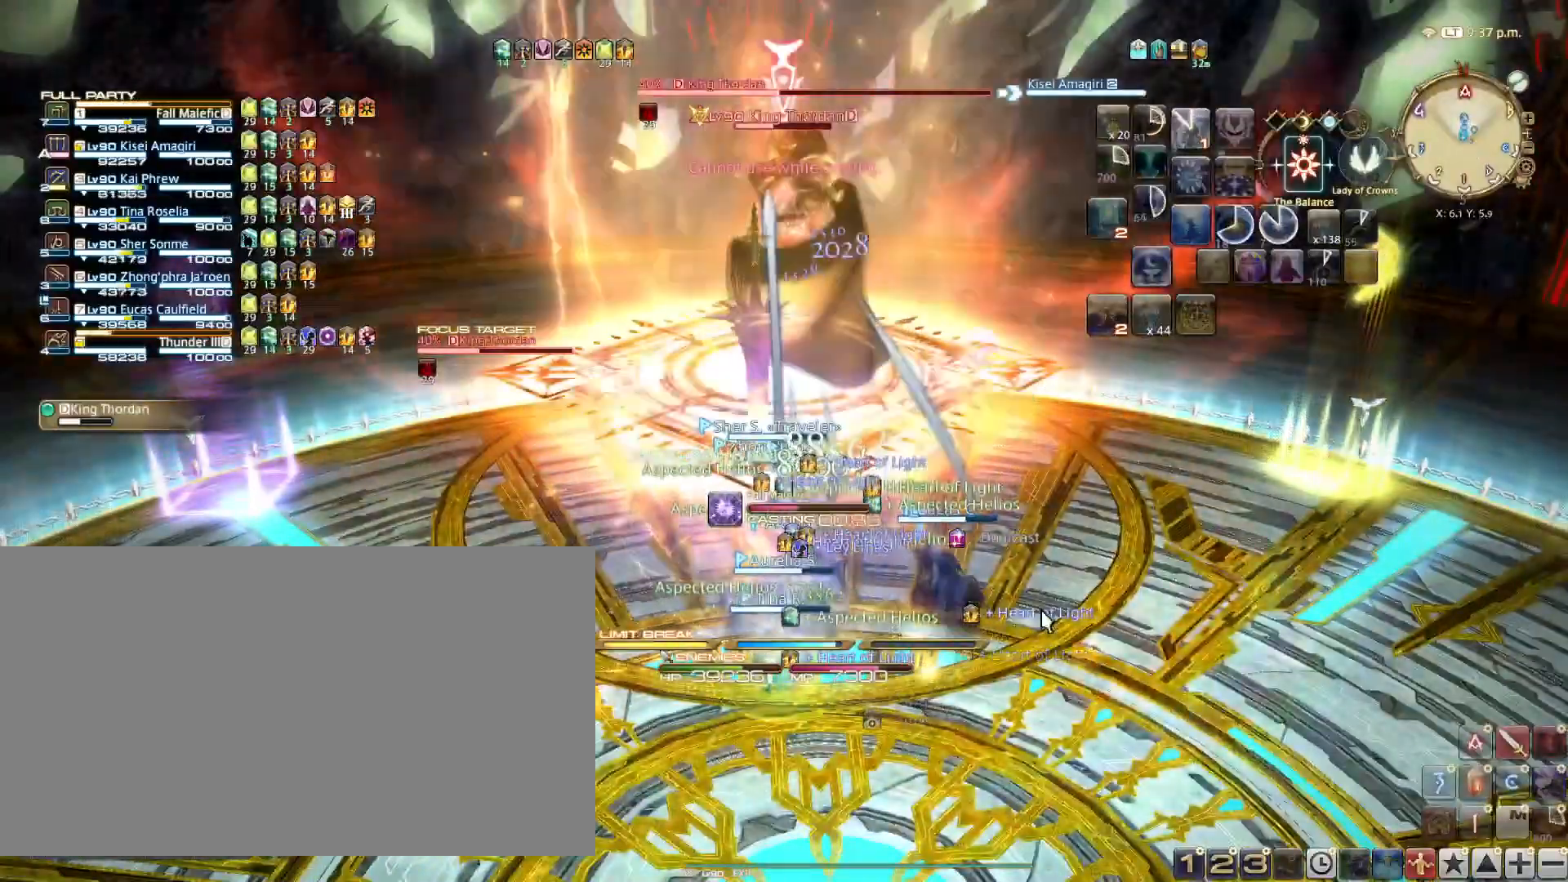
{"keys": ["ctrl_l"], "events": [[334, "ctrl_l", "down"]]}
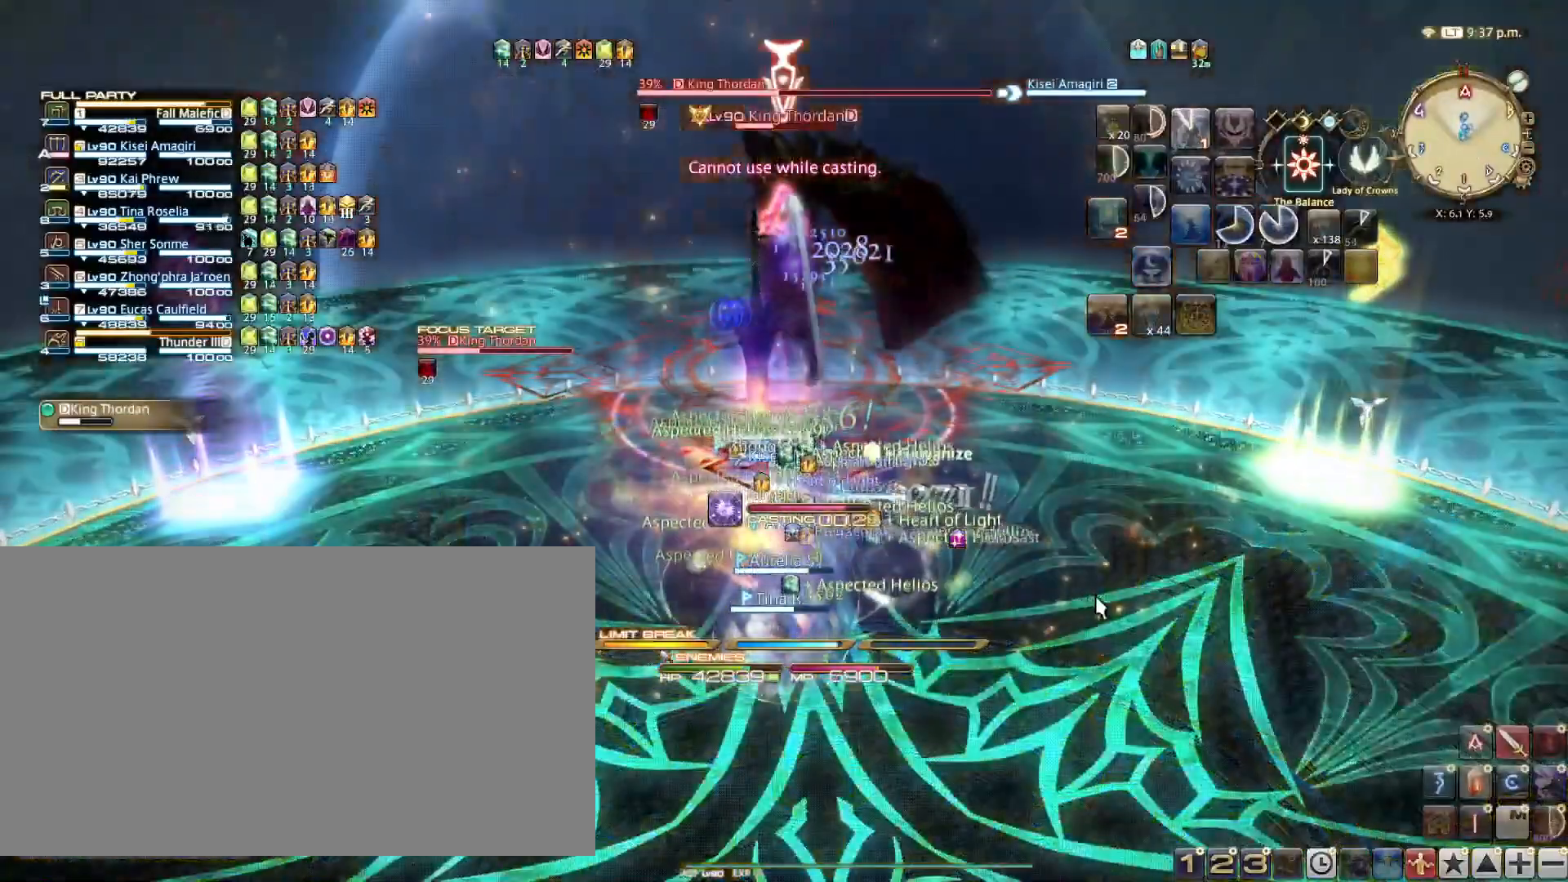
{"keys": [], "events": [[150, "1", "down"], [317, "1", "up"], [317, "ctrl_l", "up"], [350, "w", "down"], [433, "w", "up"]]}
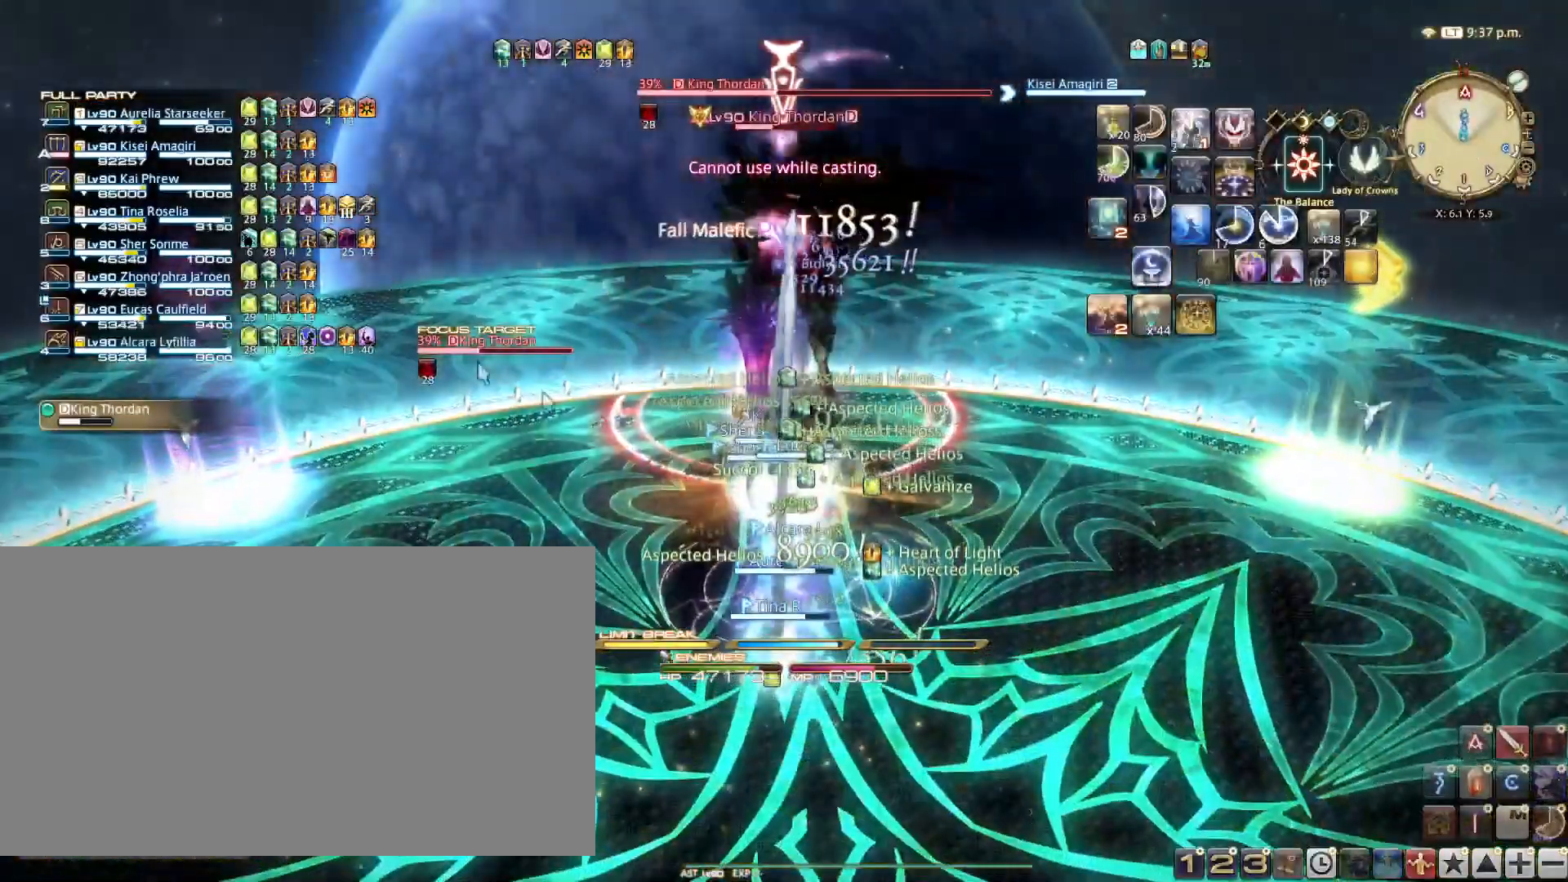
{"keys": [], "events": [[117, "2", "down"], [217, "2", "up"], [267, "2", "down"], [351, "2", "up"], [451, "2", "down"], [501, "2", "up"]]}
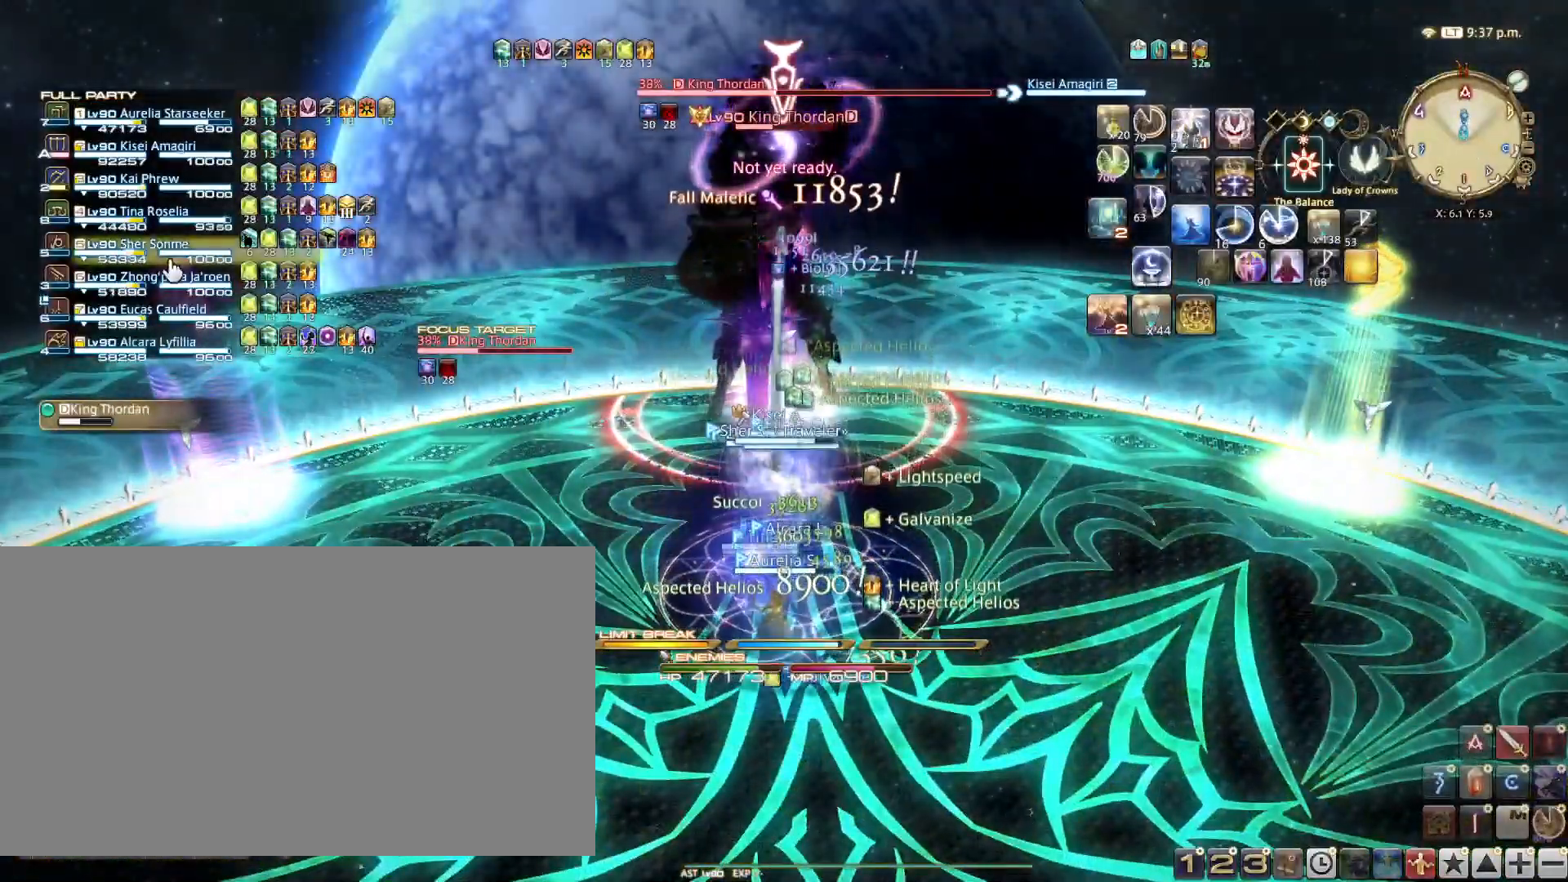
{"keys": [], "events": [[100, "2", "down"], [150, "2", "up"], [233, "tab", "down"], [350, "tab", "up"]]}
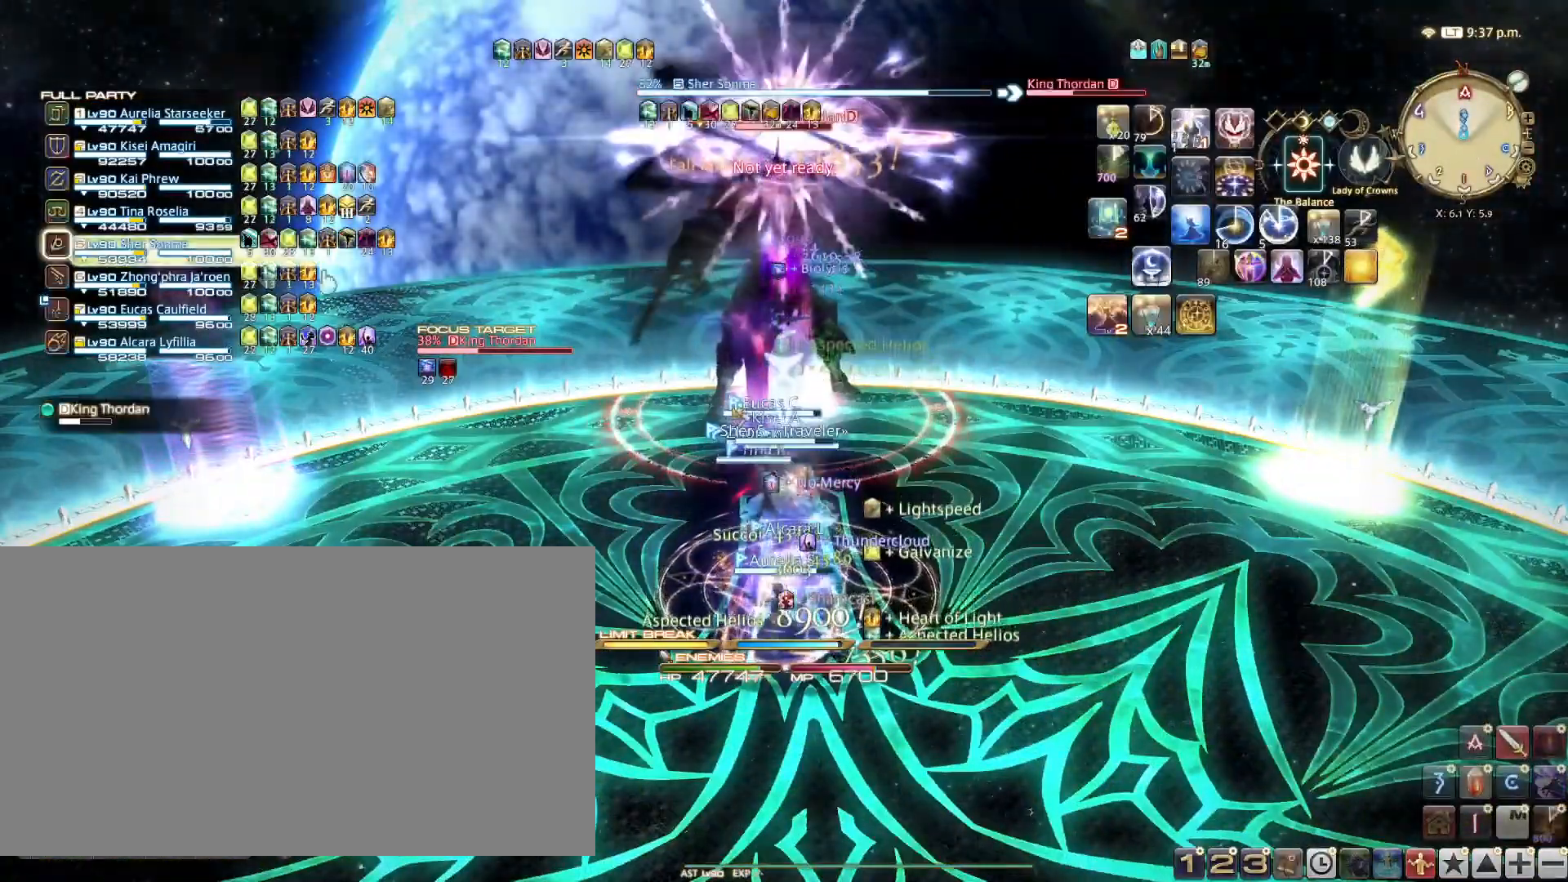
{"keys": [], "events": [[250, "r", "down"], [351, "r", "up"]]}
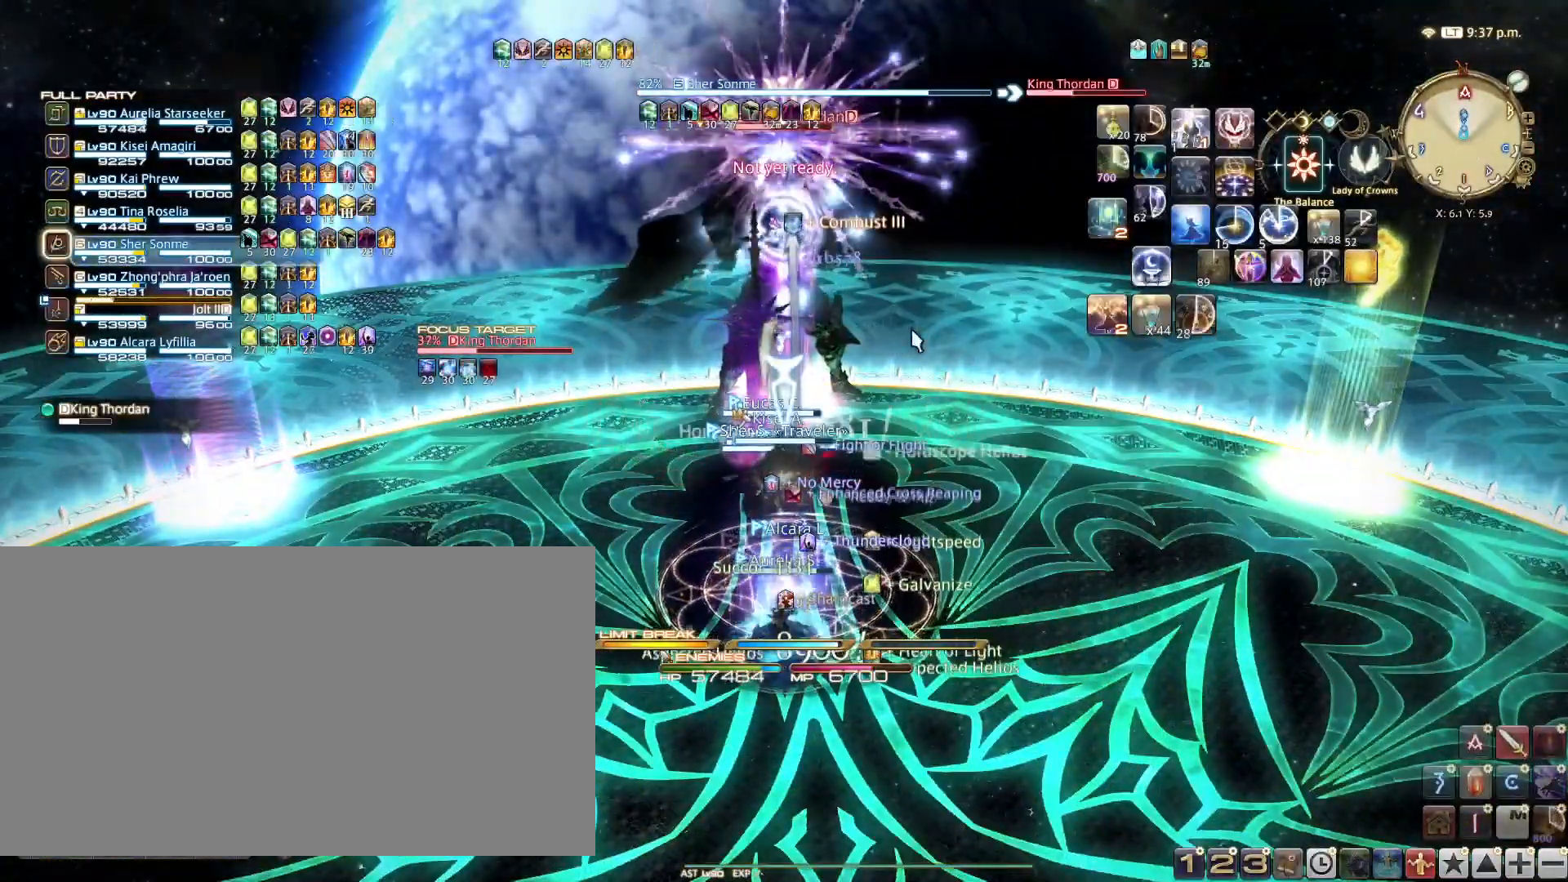
{"keys": [], "events": [[116, "4", "down"], [217, "4", "up"], [317, "w", "down"], [367, "tab", "down"], [400, "w", "up"], [450, "tab", "up"]]}
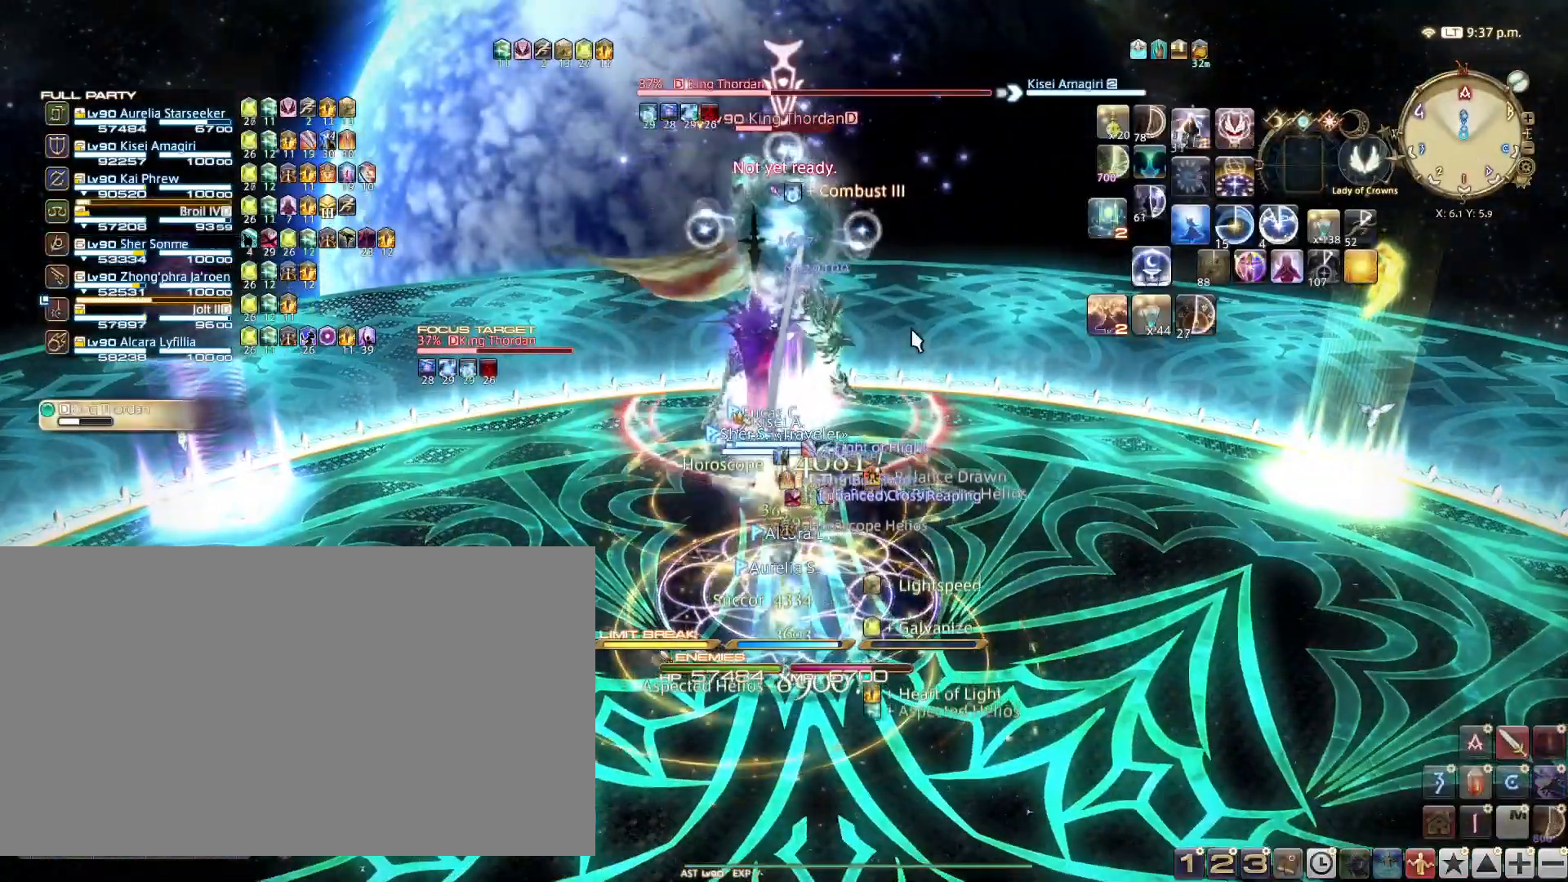
{"keys": ["1"], "events": [[100, "1", "down"], [134, "1", "up"], [234, "1", "down"], [334, "1", "up"], [417, "1", "down"]]}
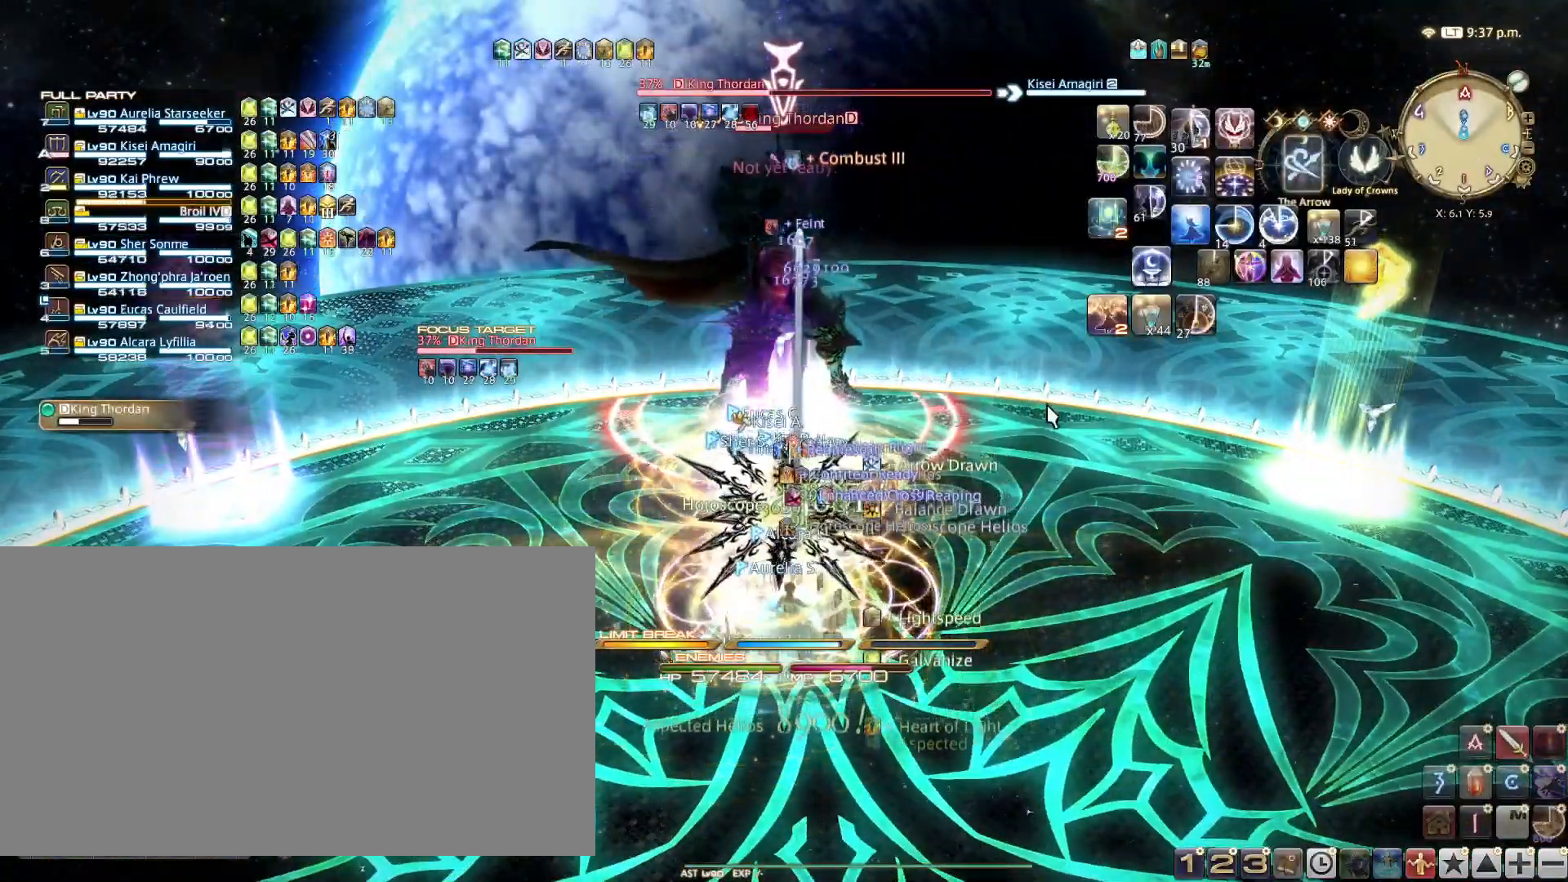
{"keys": ["1"], "events": [[16, "1", "up"], [116, "1", "down"], [200, "1", "up"], [300, "1", "down"], [350, "1", "up"], [433, "1", "down"]]}
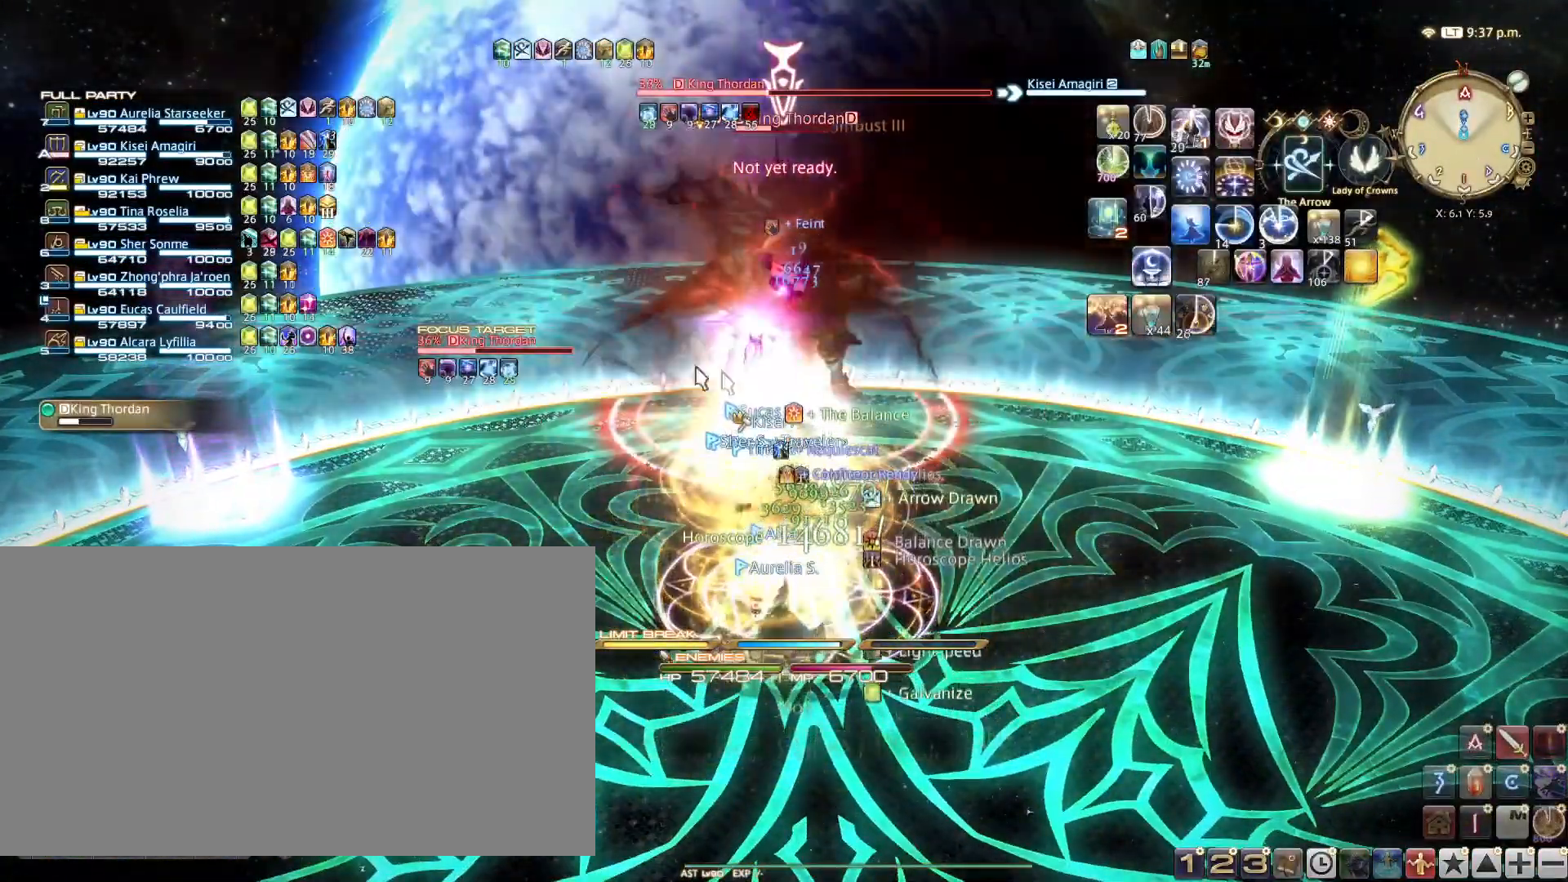
{"keys": ["shift_l"], "events": [[34, "1", "up"], [84, "1", "down"], [167, "1", "up"], [367, "shift_l", "down"]]}
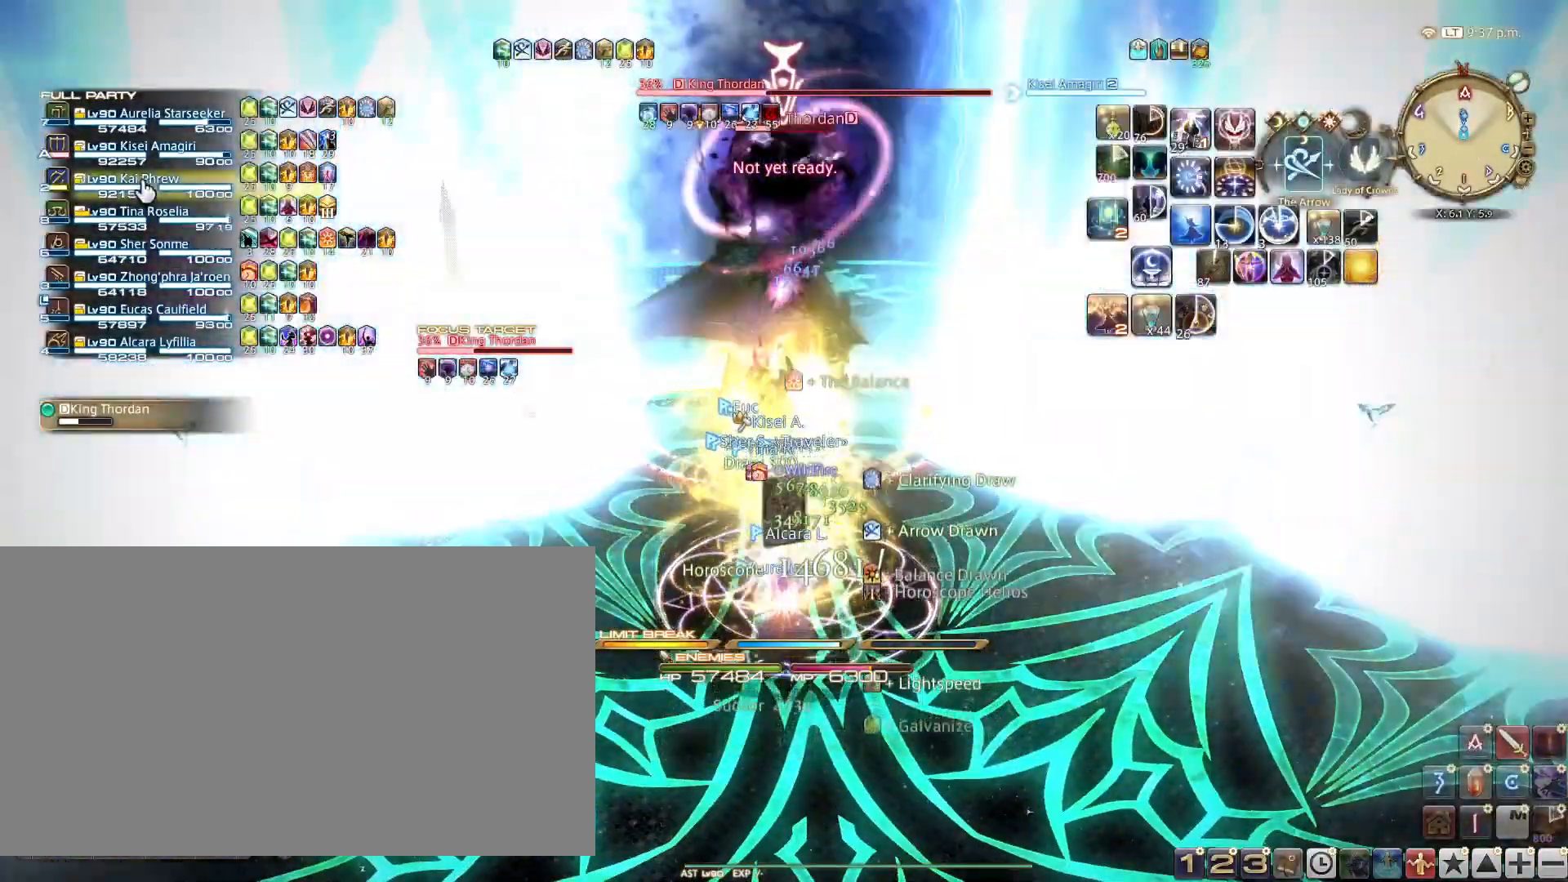
{"keys": [], "events": [[50, "z", "down"], [183, "shift_l", "up"], [183, "z", "up"]]}
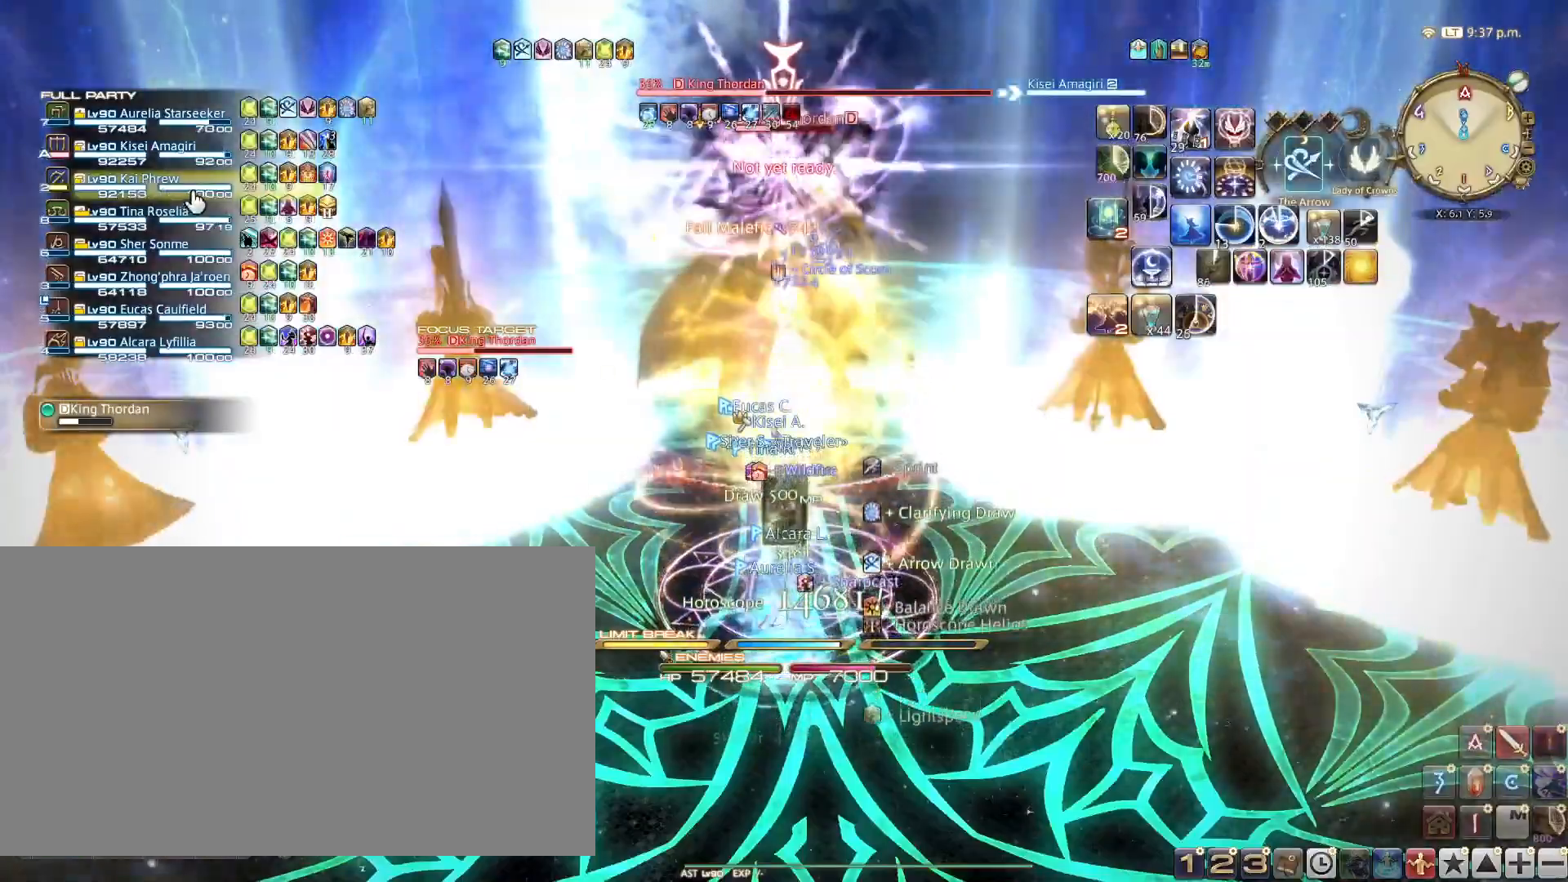
{"keys": ["tab", "w"], "events": [[200, "r", "down"], [250, "r", "up"], [401, "w", "down"], [434, "tab", "down"]]}
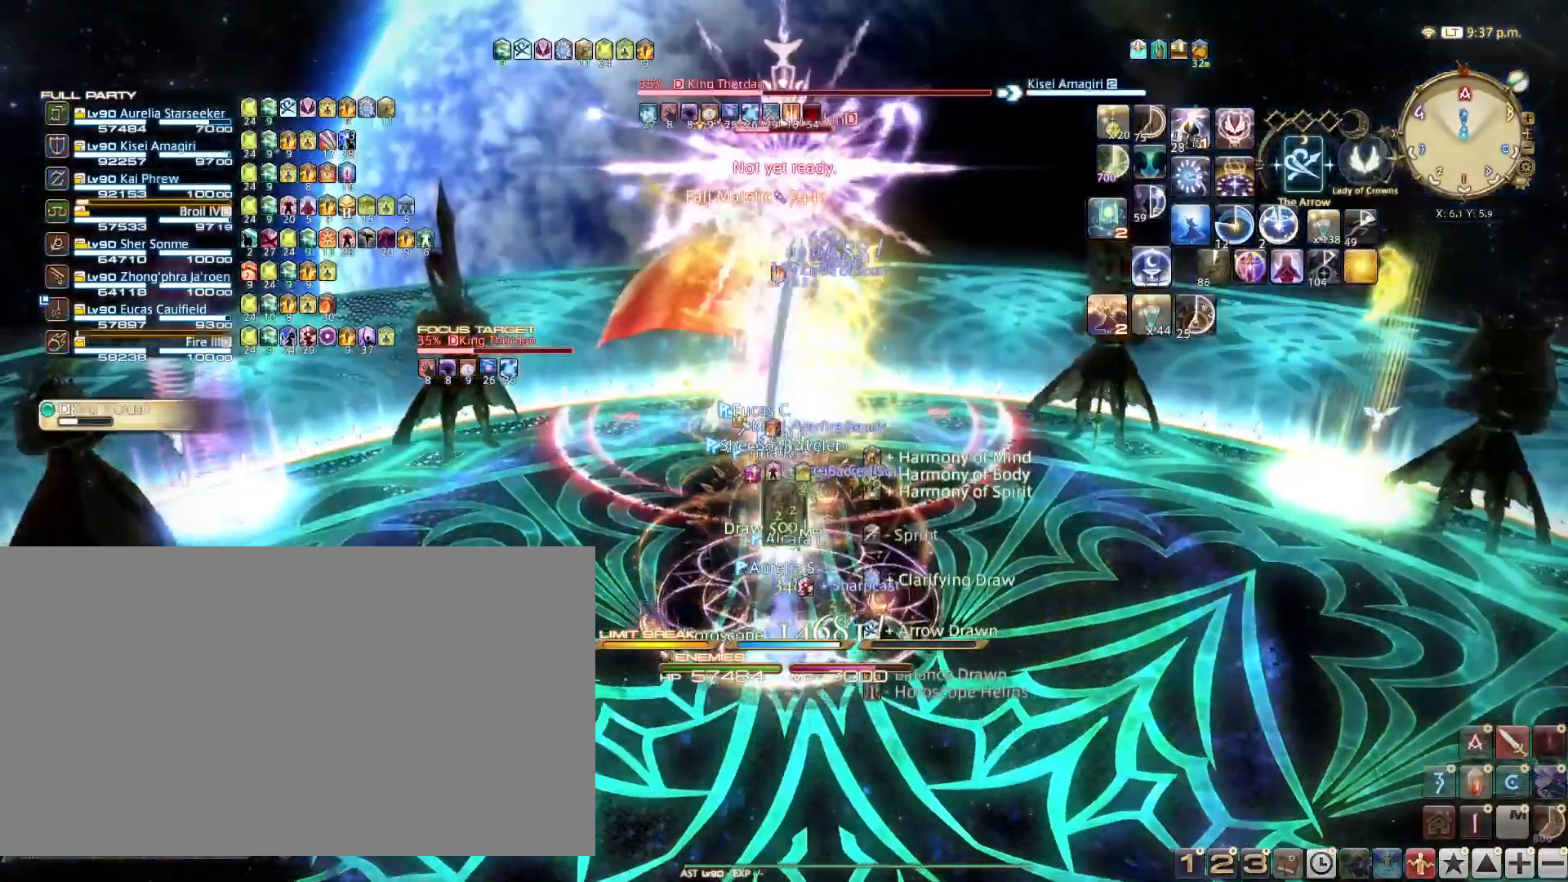
{"keys": ["1"], "events": [[33, "tab", "up"], [217, "w", "up"], [267, "1", "down"], [367, "1", "up"], [450, "1", "down"]]}
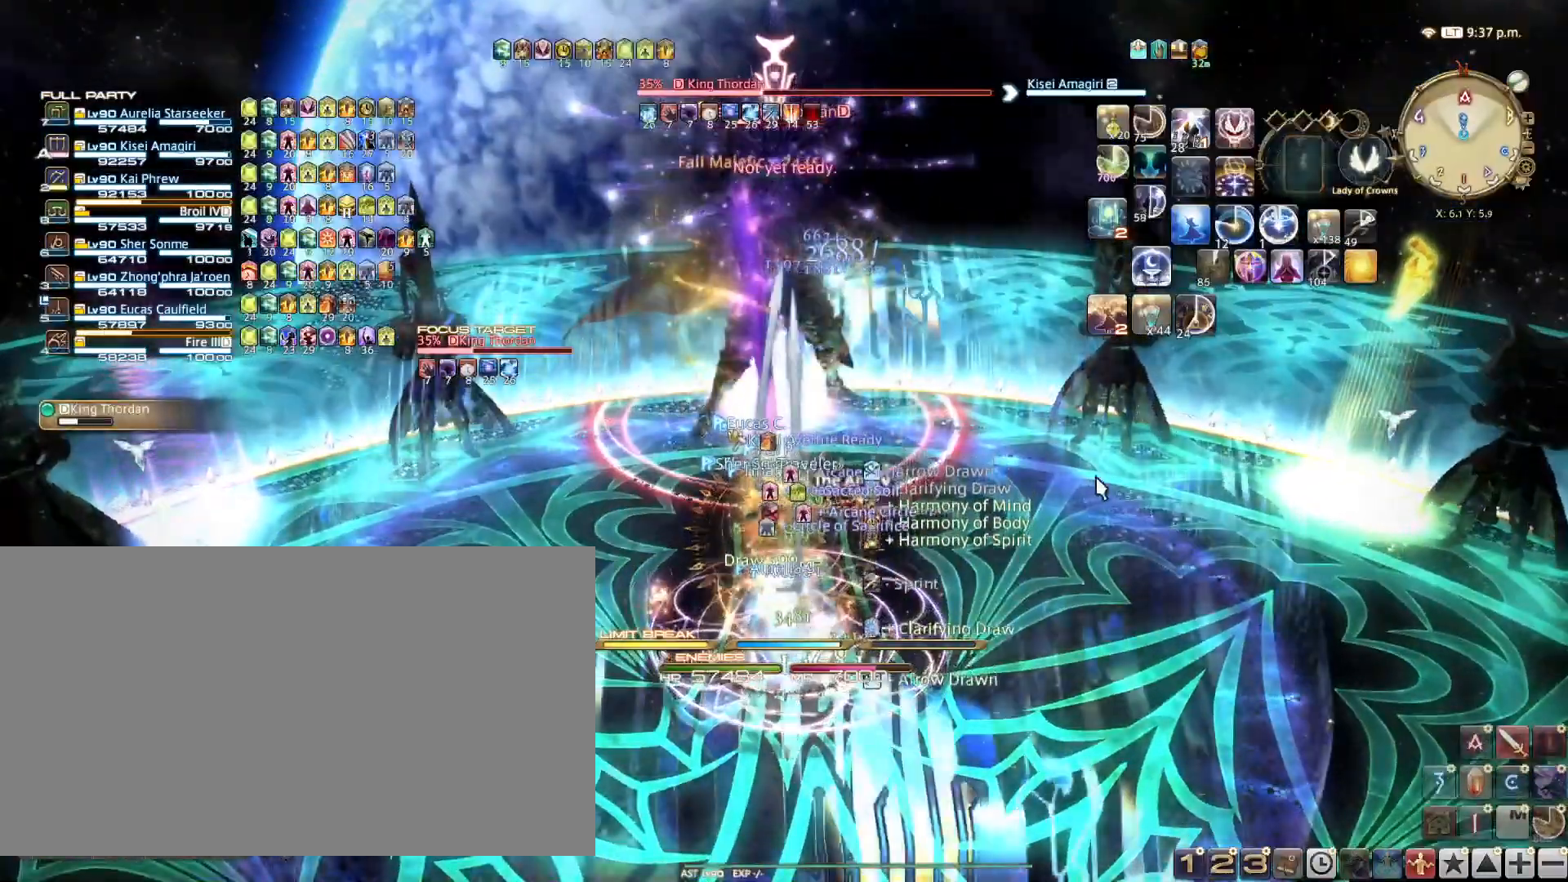
{"keys": ["1"], "events": [[67, "1", "up"], [117, "1", "down"], [251, "1", "up"], [301, "1", "down"], [384, "1", "up"], [434, "1", "down"]]}
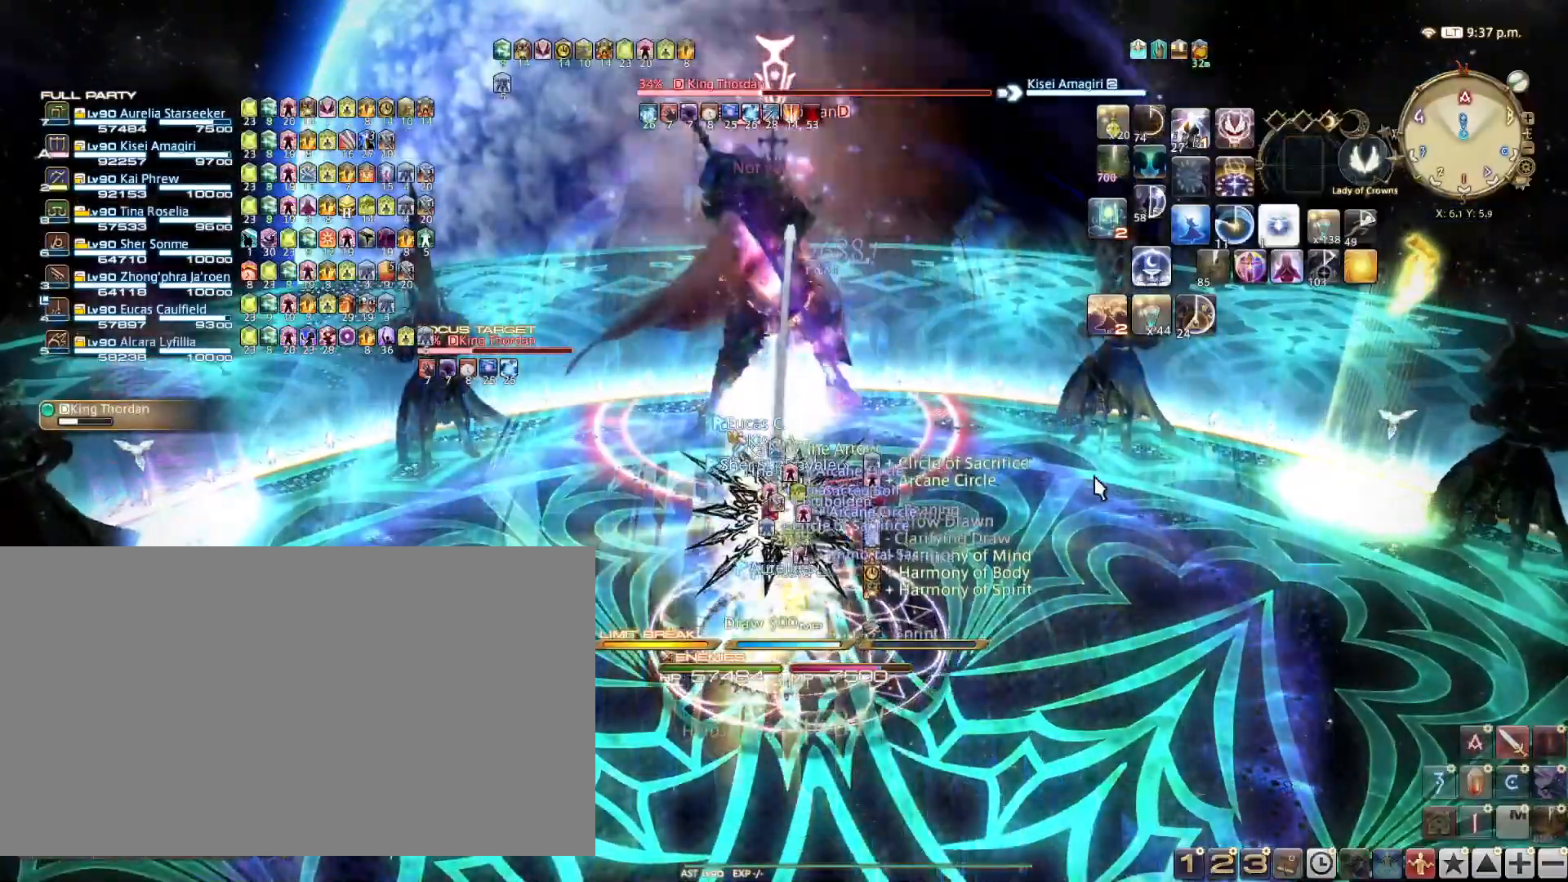
{"keys": ["shift_l"], "events": [[33, "1", "up"], [267, "shift_l", "down"], [417, "b", "down"], [500, "b", "up"]]}
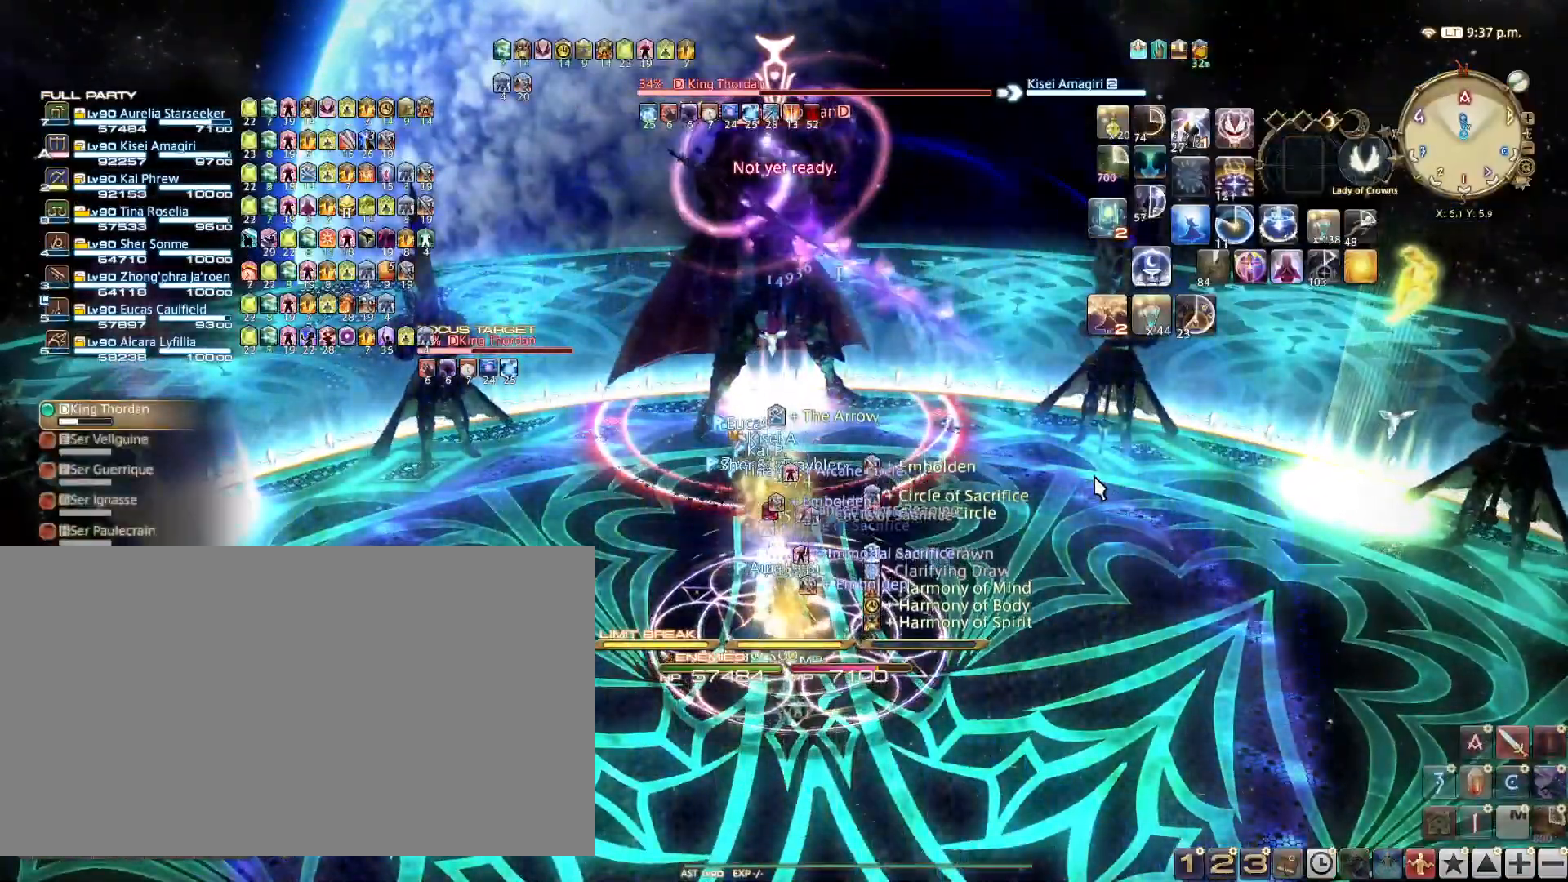
{"keys": [], "events": [[51, "shift_l", "up"], [334, "4", "down"], [384, "4", "up"]]}
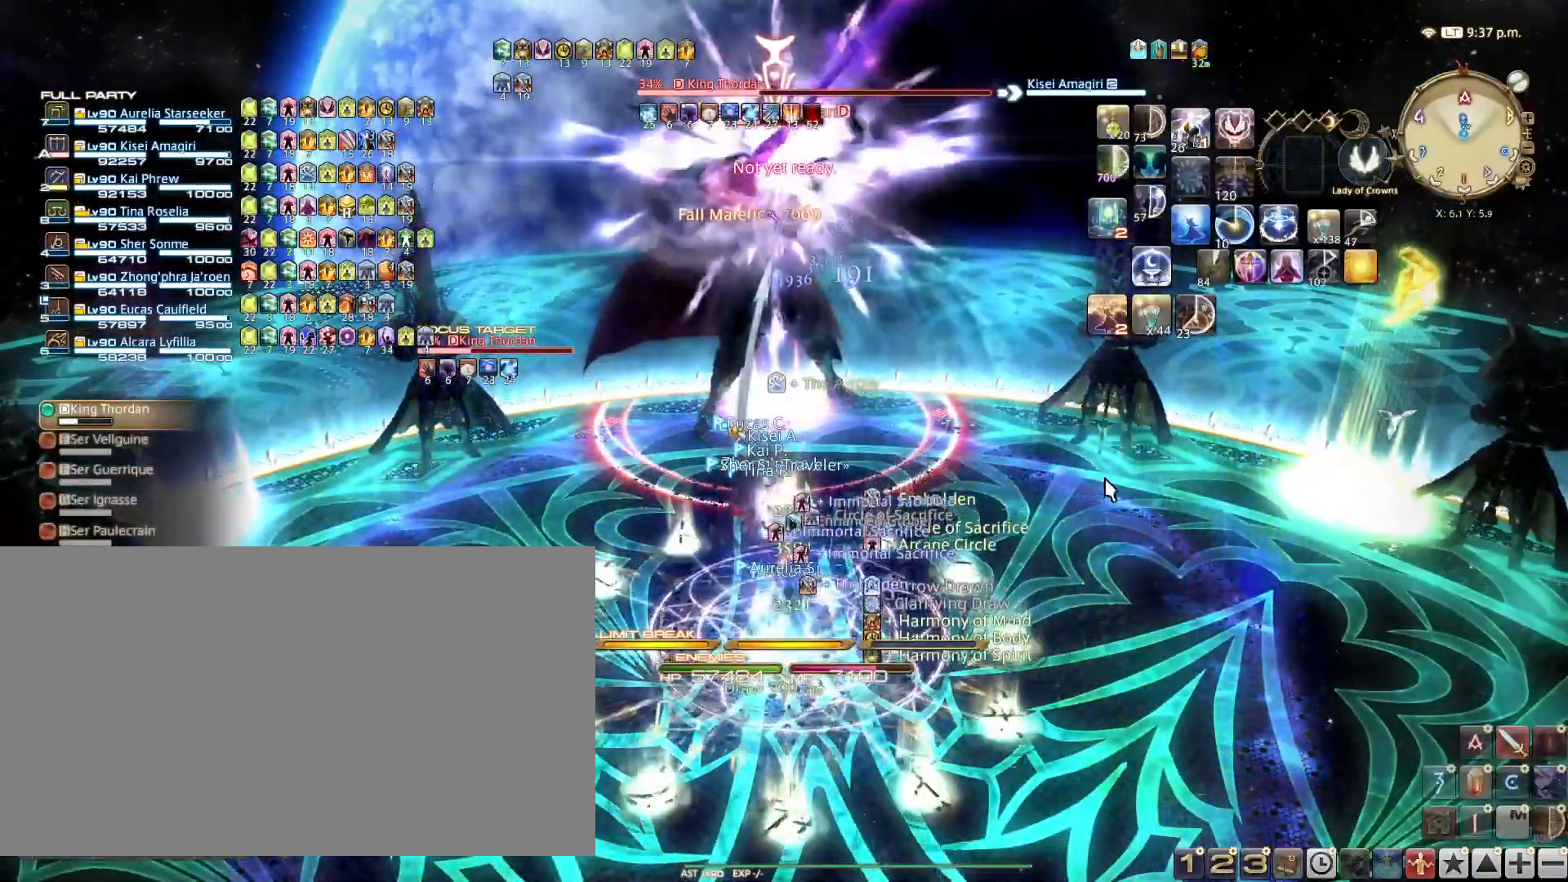
{"keys": ["1"], "events": [[17, "d", "down"], [117, "d", "up"], [117, "tab", "down"], [150, "tab", "up"], [250, "1", "down"], [350, "1", "up"], [434, "1", "down"]]}
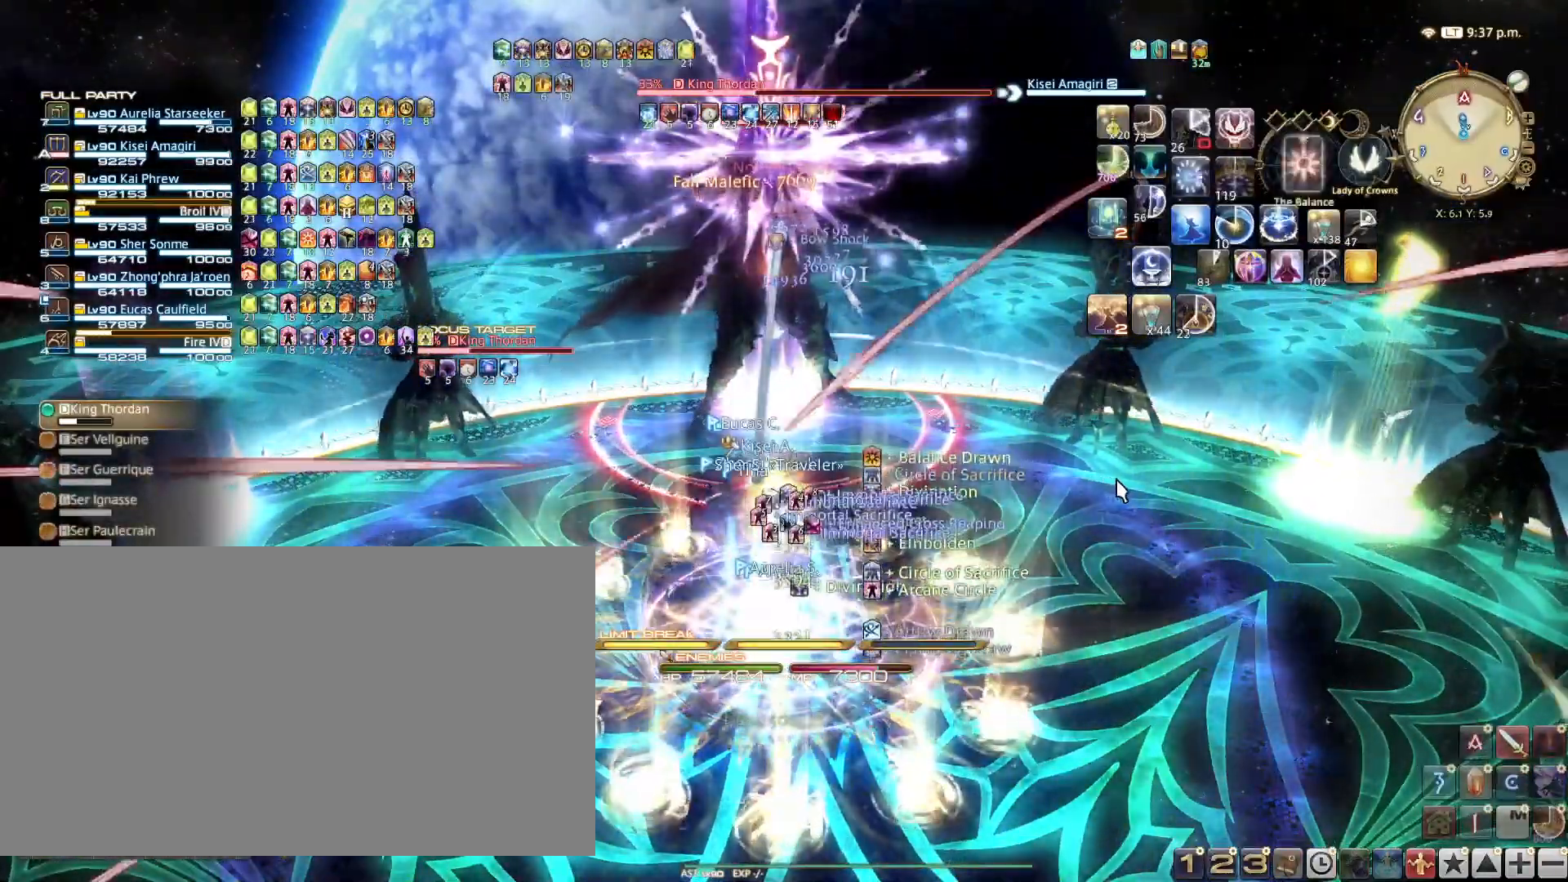
{"keys": ["1"], "events": [[34, "1", "up"], [84, "1", "down"], [217, "1", "up"], [267, "1", "down"], [401, "1", "up"], [451, "1", "down"]]}
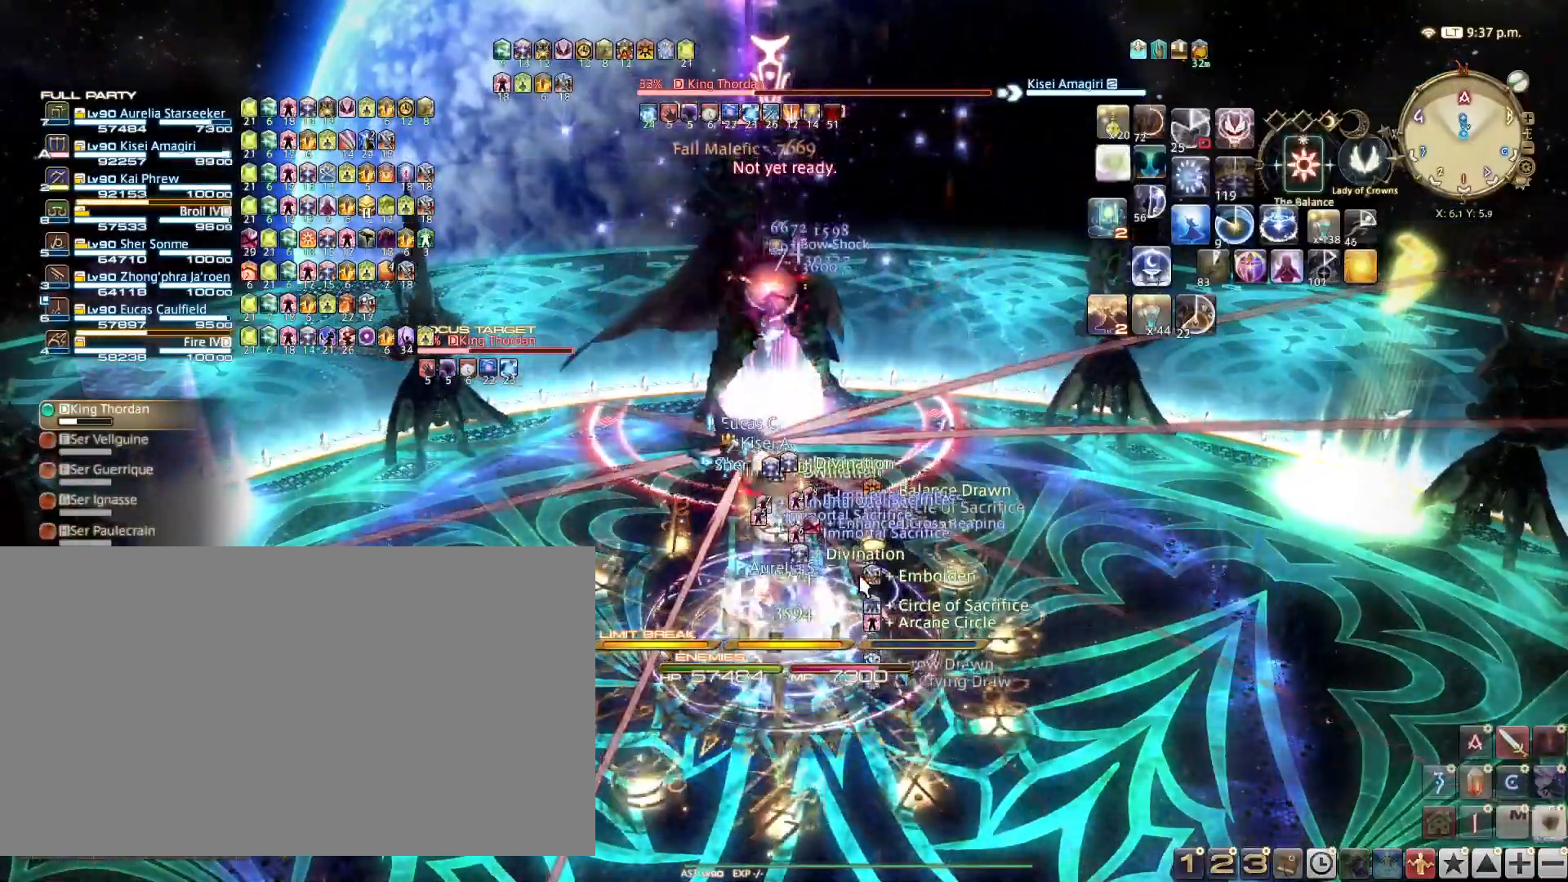
{"keys": ["ctrl_l"], "events": [[50, "1", "up"], [133, "1", "down"], [183, "1", "up"], [417, "ctrl_l", "down"]]}
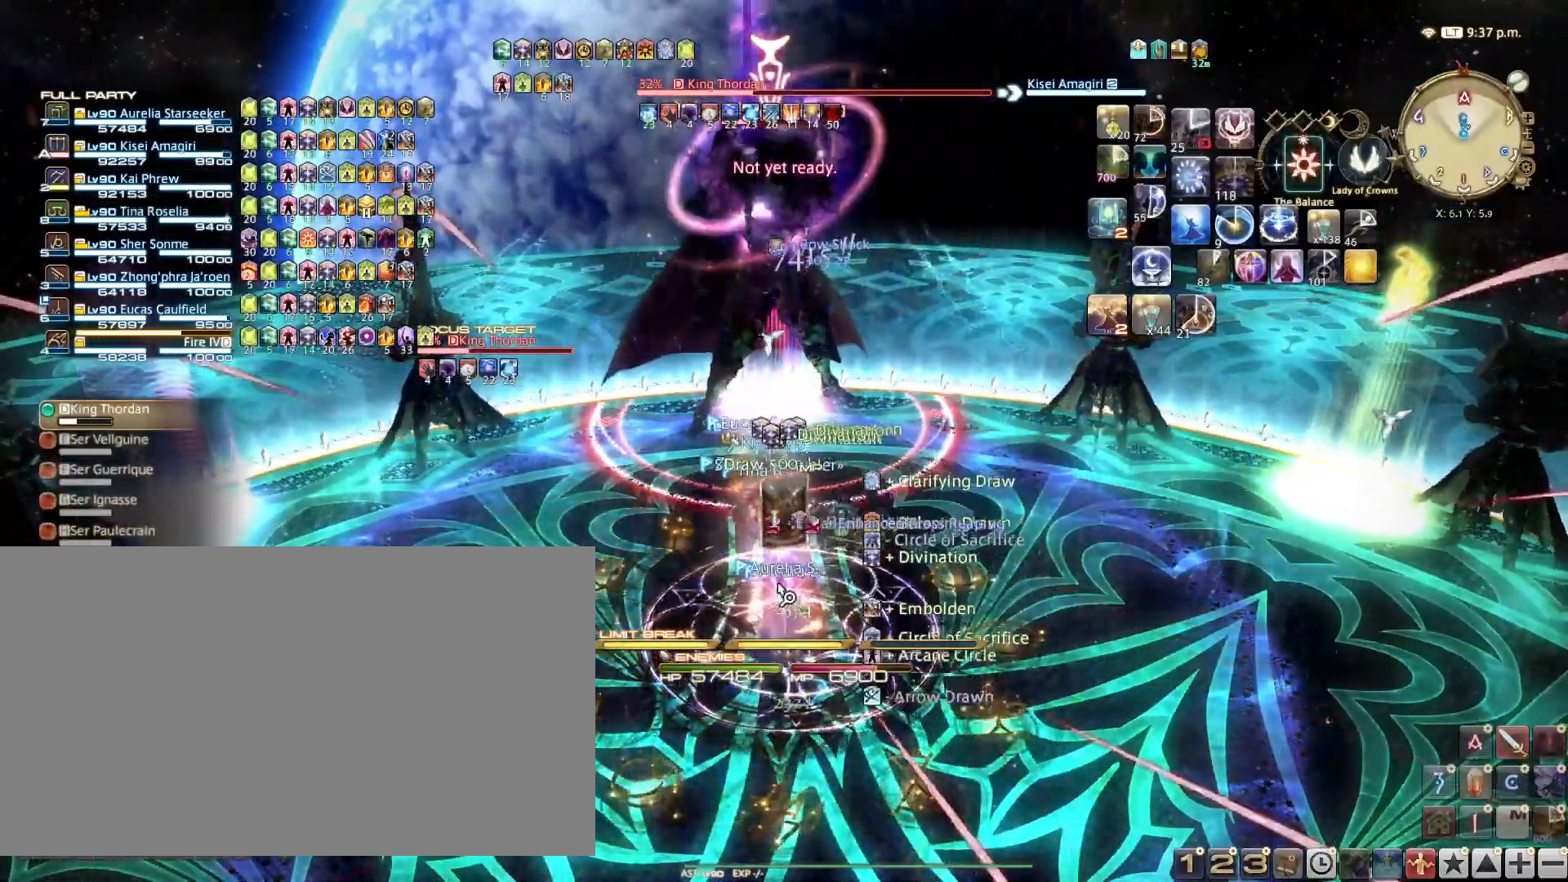
{"keys": ["b", "ctrl_l"], "events": [[117, "b", "down"], [201, "b", "up"], [451, "b", "down"]]}
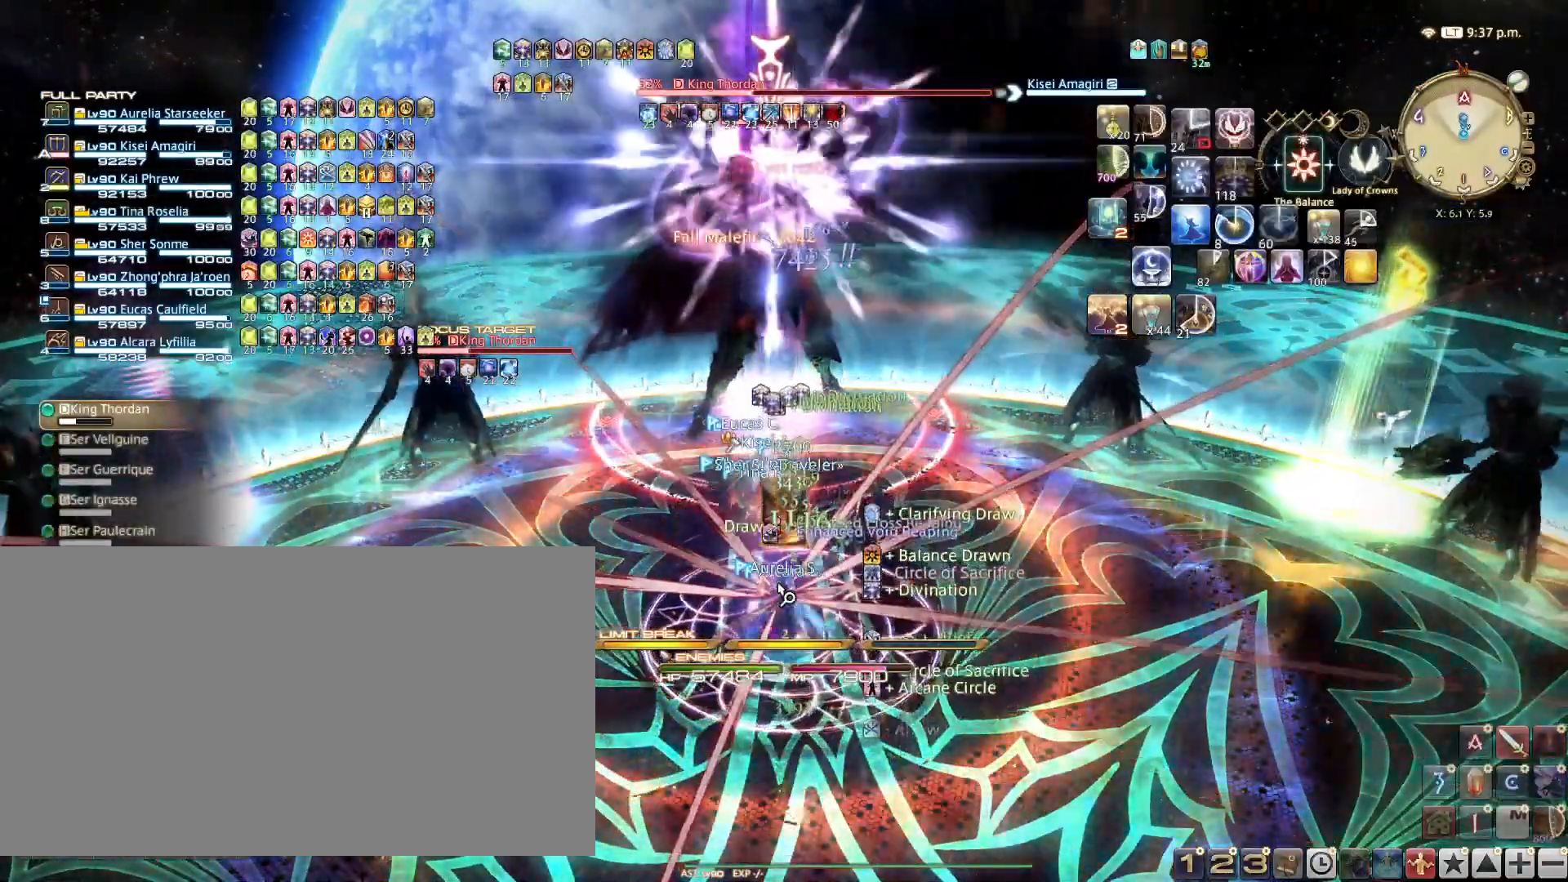
{"keys": [], "events": [[33, "b", "up"], [83, "ctrl_l", "up"], [200, "1", "down"], [267, "1", "up"], [350, "1", "down"], [450, "1", "up"]]}
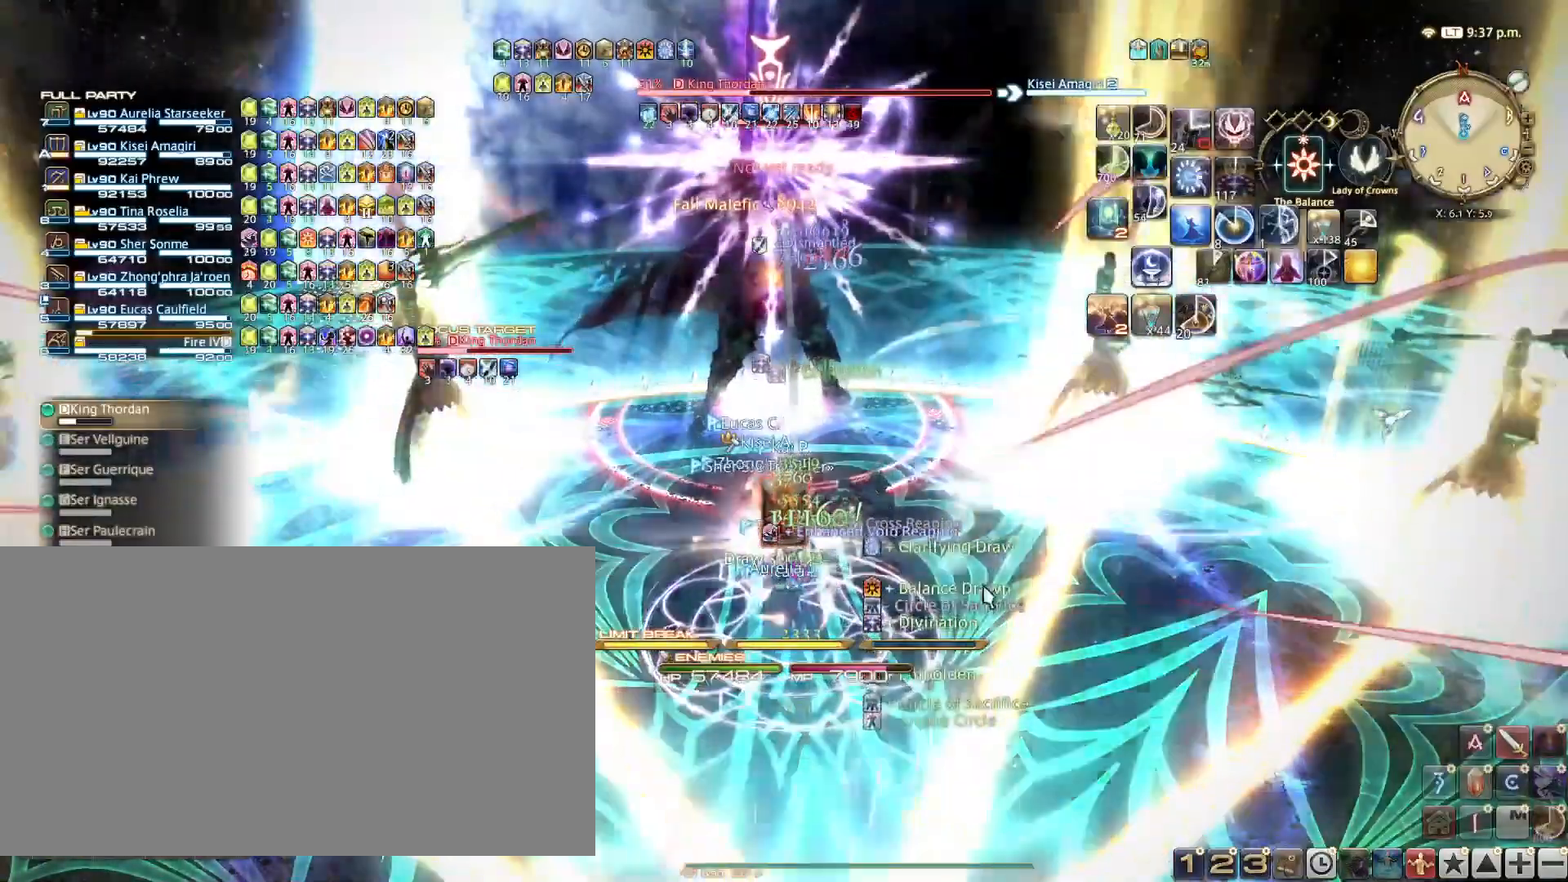
{"keys": [], "events": [[34, "1", "down"], [134, "1", "up"], [167, "1", "down"], [284, "1", "up"], [368, "1", "down"], [468, "1", "up"]]}